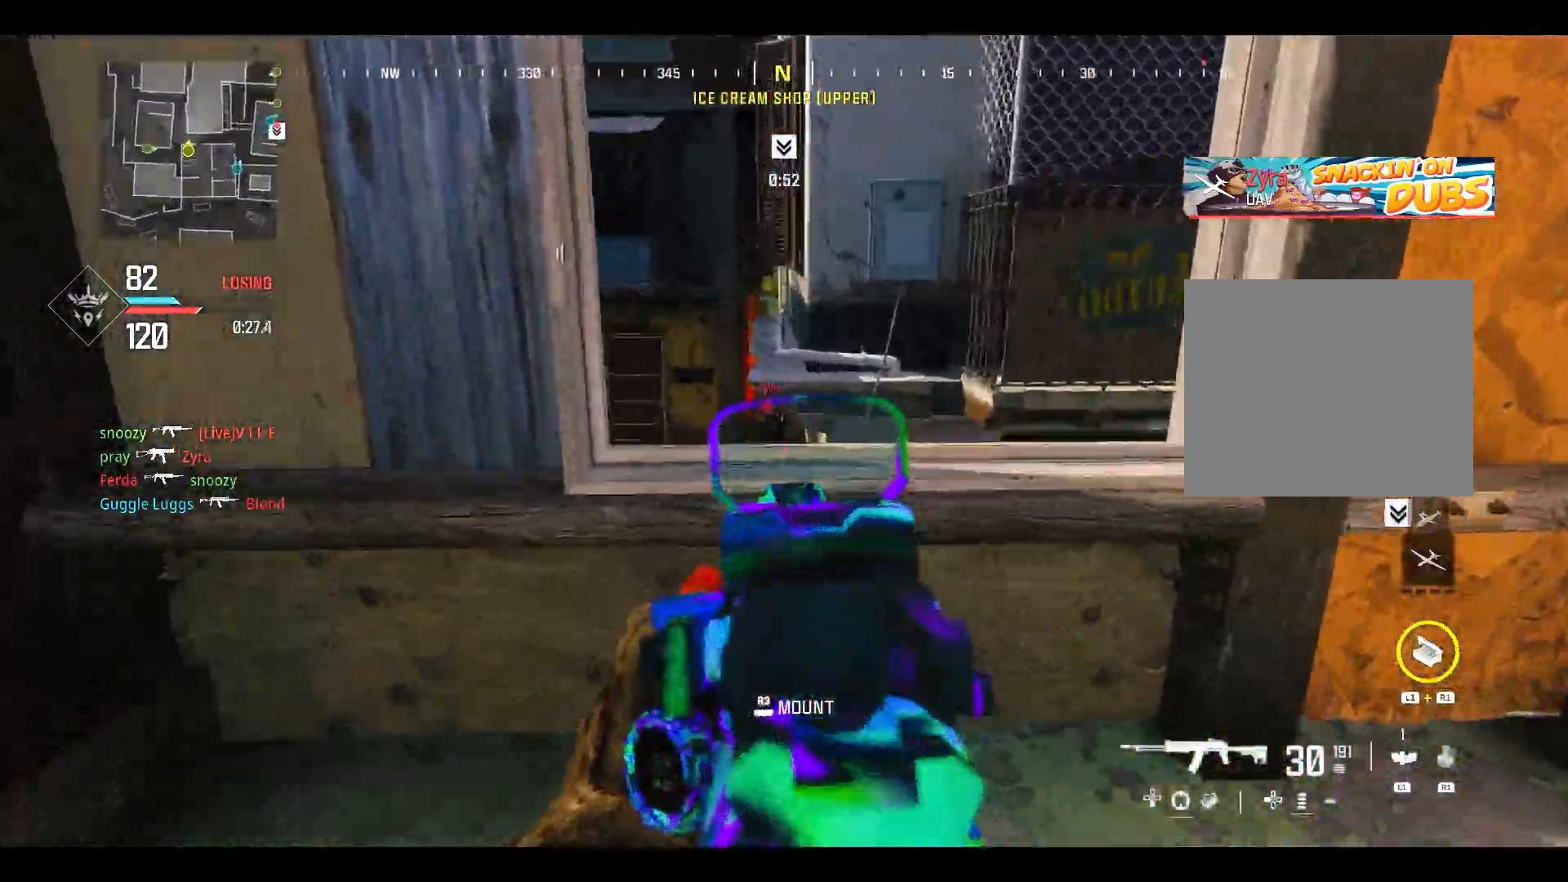
Gameplay with a controller (PlayStation layout); each line is a JSON object with the inputs held at the frame after it (dt_ms = milliseconds from this image to that frame). "button_events" lists button changes between this image and that frame as [ms after this image, input, new state], when the widget could be followed in between (sticks are given only as held states). Not read: SQUARE.
{"dt_ms": 1000, "buttons": [], "left_stick": "down-right", "right_stick": "right", "button_events": [[117, "R2", "down"], [700, "L2", "up"], [700, "R2", "up"], [717, "CIRCLE", "down"], [867, "CIRCLE", "up"]]}
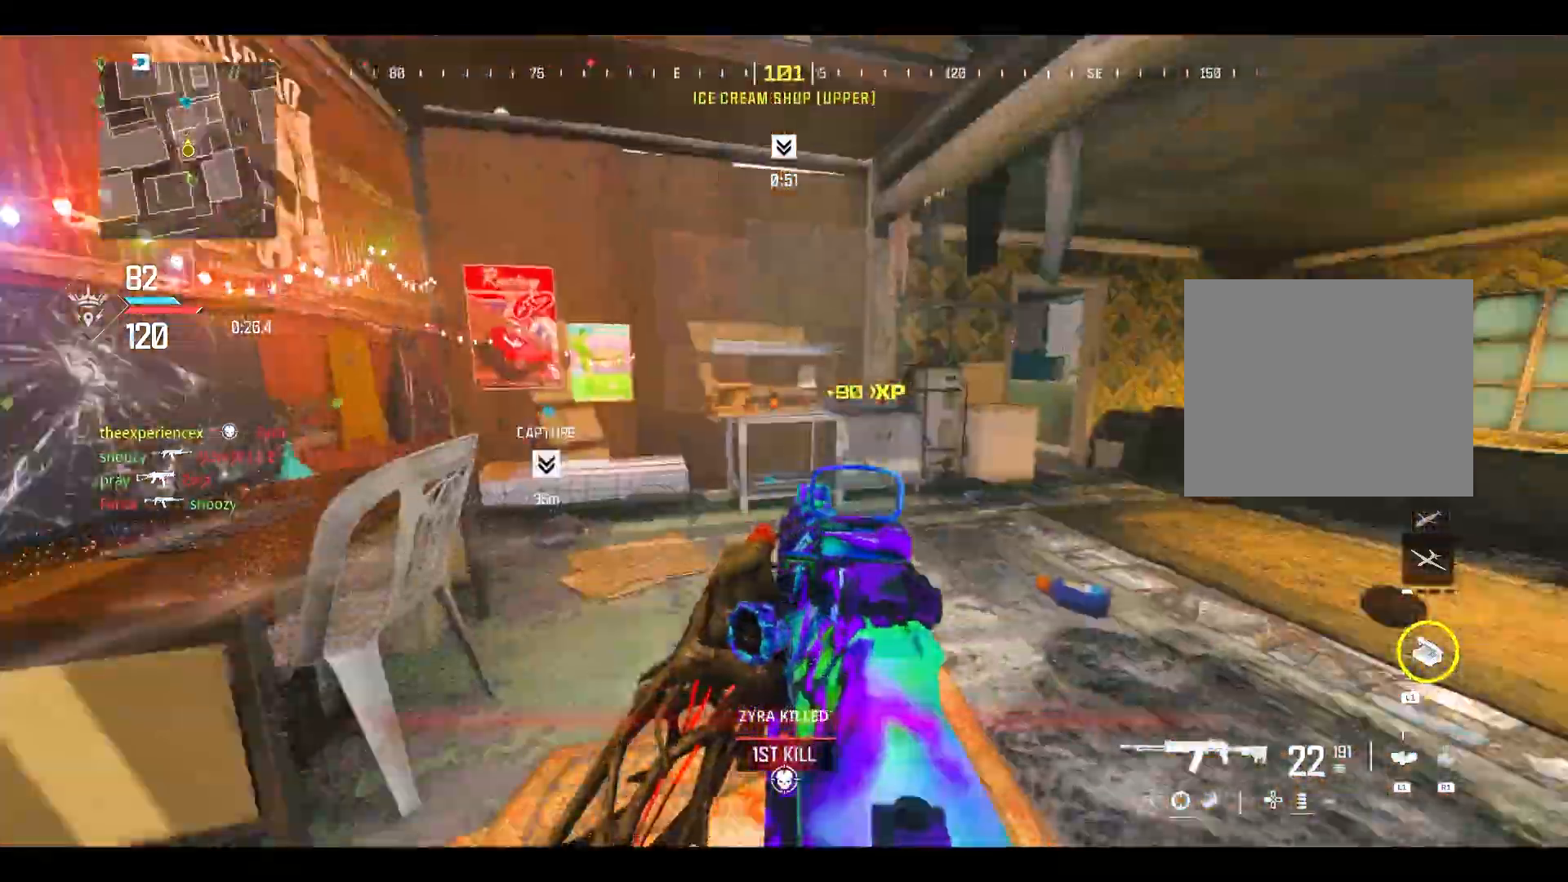
{"dt_ms": 500, "buttons": [], "left_stick": "up", "right_stick": "left", "button_events": [[133, "L3", "down"], [233, "L3", "up"]]}
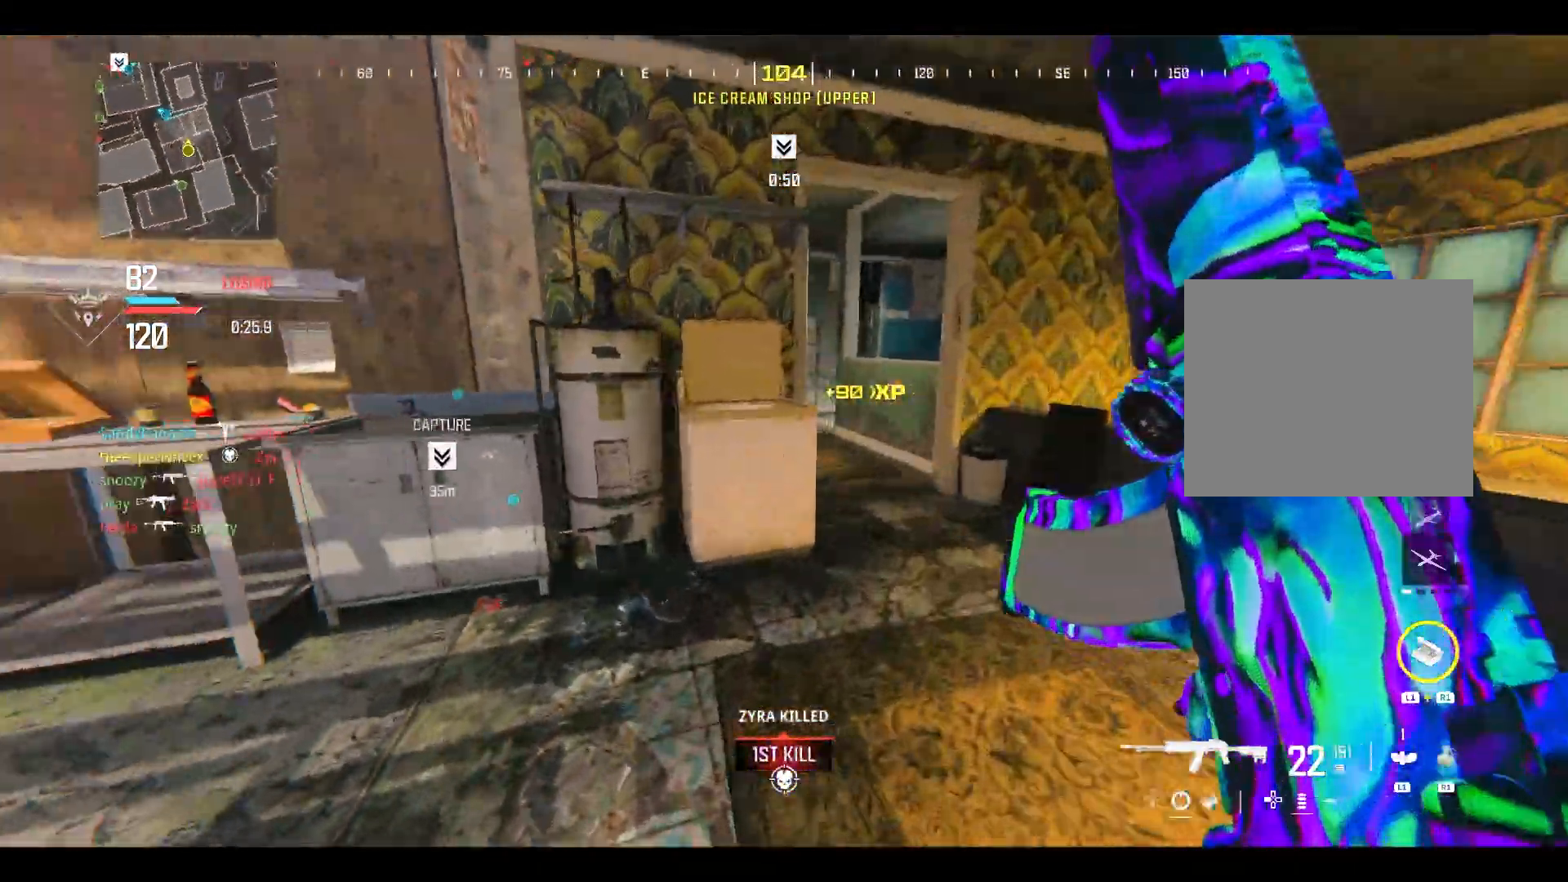
{"dt_ms": 500, "buttons": ["CIRCLE"], "left_stick": "up", "right_stick": "left", "button_events": [[150, "CIRCLE", "down"], [250, "CIRCLE", "up"], [383, "CIRCLE", "down"]]}
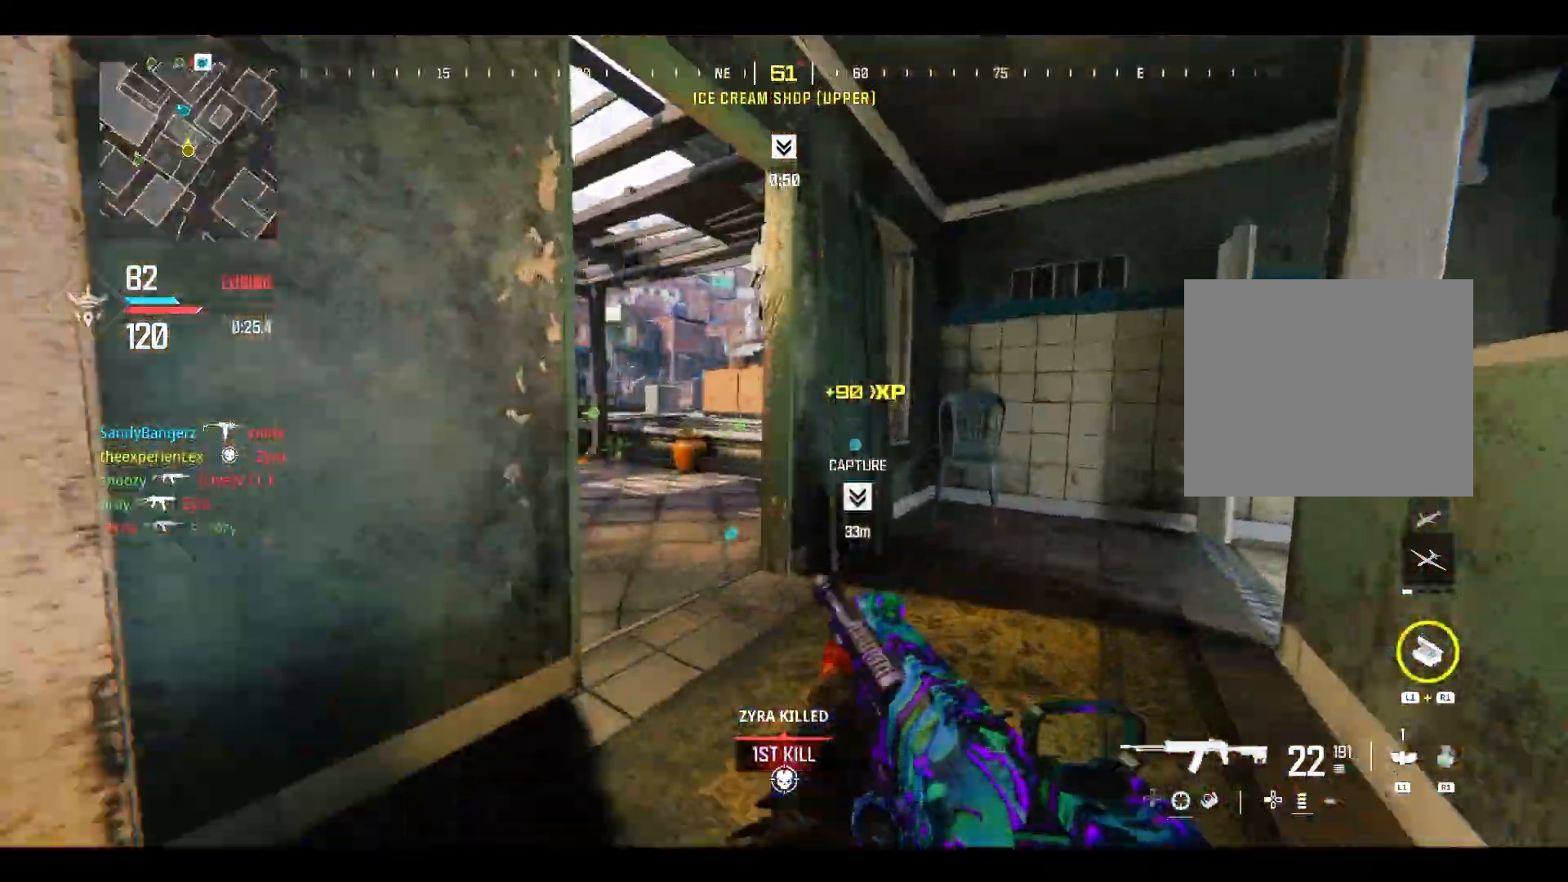
{"dt_ms": 500, "buttons": ["L2"], "left_stick": "left", "right_stick": "center", "button_events": [[33, "CIRCLE", "up"], [33, "CROSS", "down"], [150, "CROSS", "up"], [167, "L3", "down"], [333, "L3", "up"], [417, "L2", "down"]]}
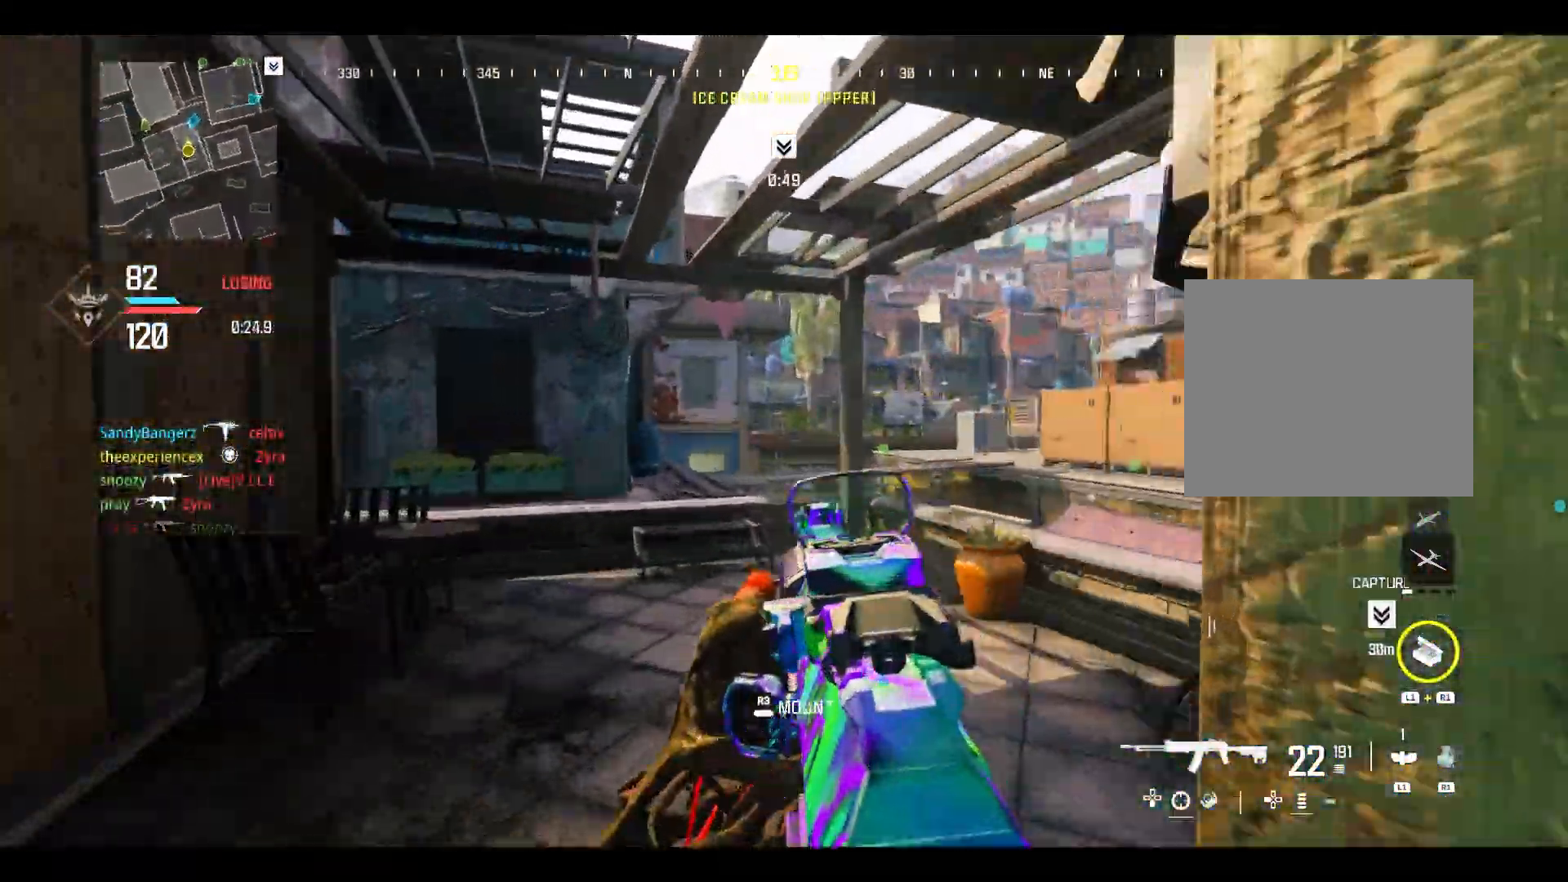
{"dt_ms": 500, "buttons": ["L2"], "left_stick": "up-left", "right_stick": "center", "button_events": []}
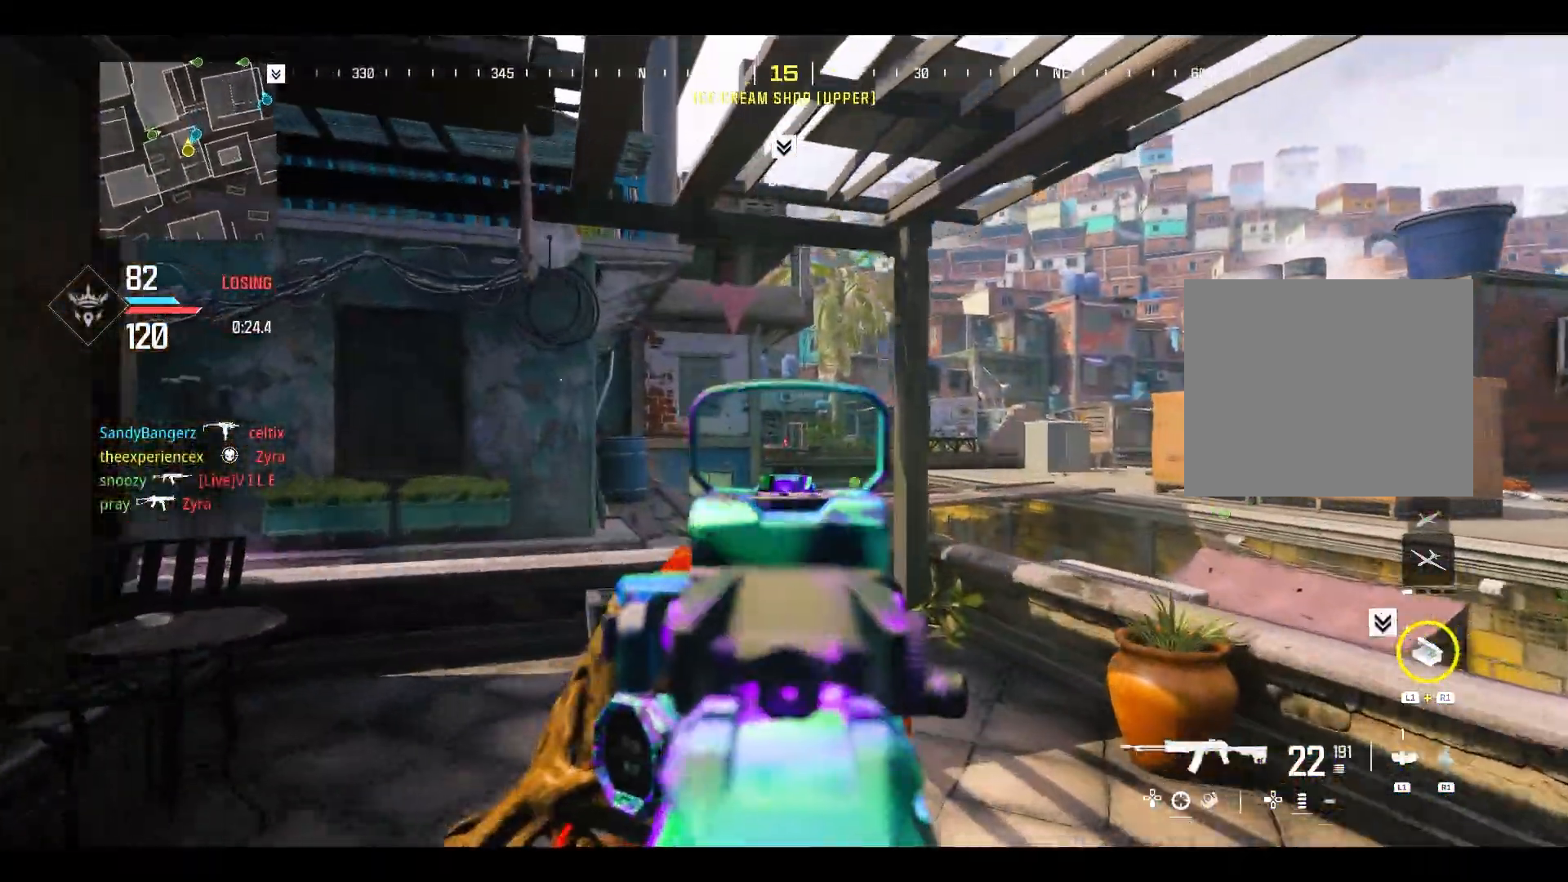
{"dt_ms": 1000, "buttons": ["CROSS"], "left_stick": "up", "right_stick": "right", "button_events": [[300, "L2", "up"], [967, "CROSS", "down"]]}
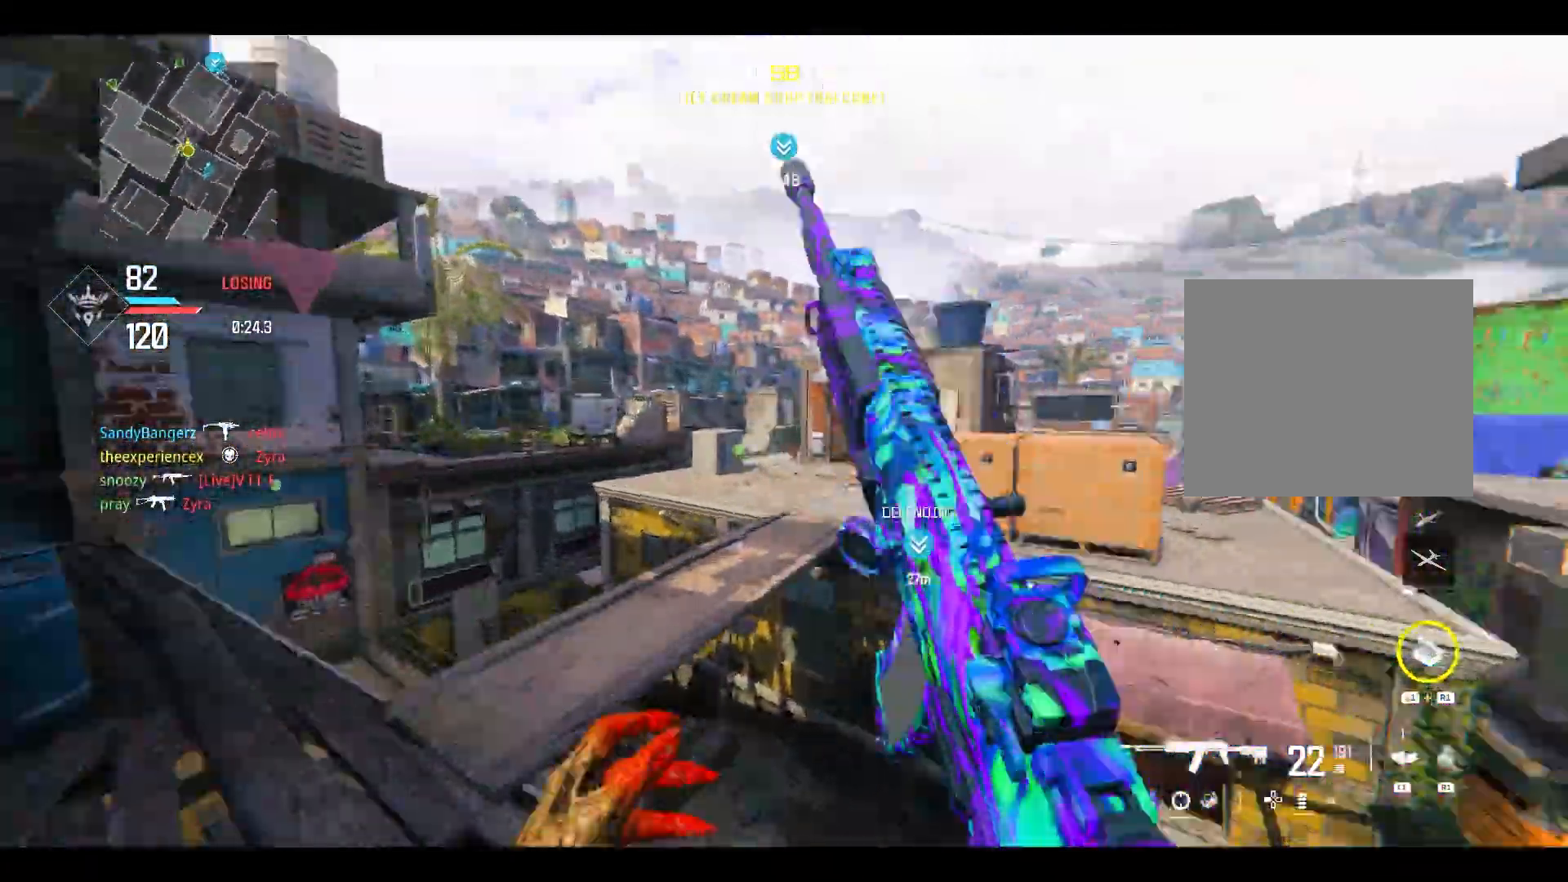
{"dt_ms": 500, "buttons": [], "left_stick": "down-right", "right_stick": "down-right", "button_events": [[150, "CROSS", "up"], [150, "L2", "down"], [200, "L2", "up"]]}
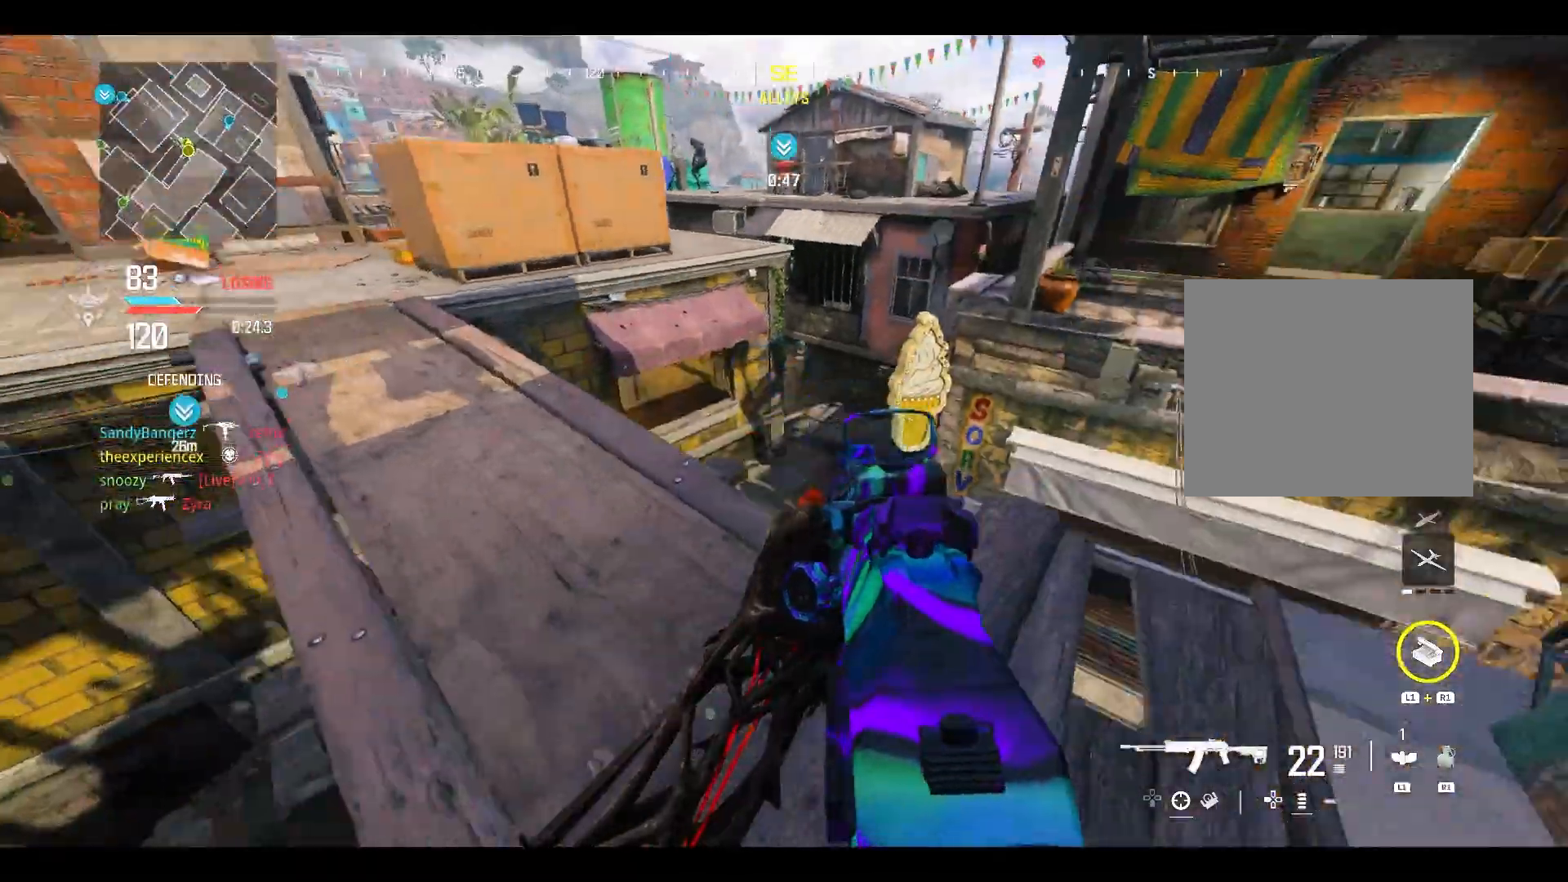
{"dt_ms": 500, "buttons": [], "left_stick": "right", "right_stick": "center", "button_events": []}
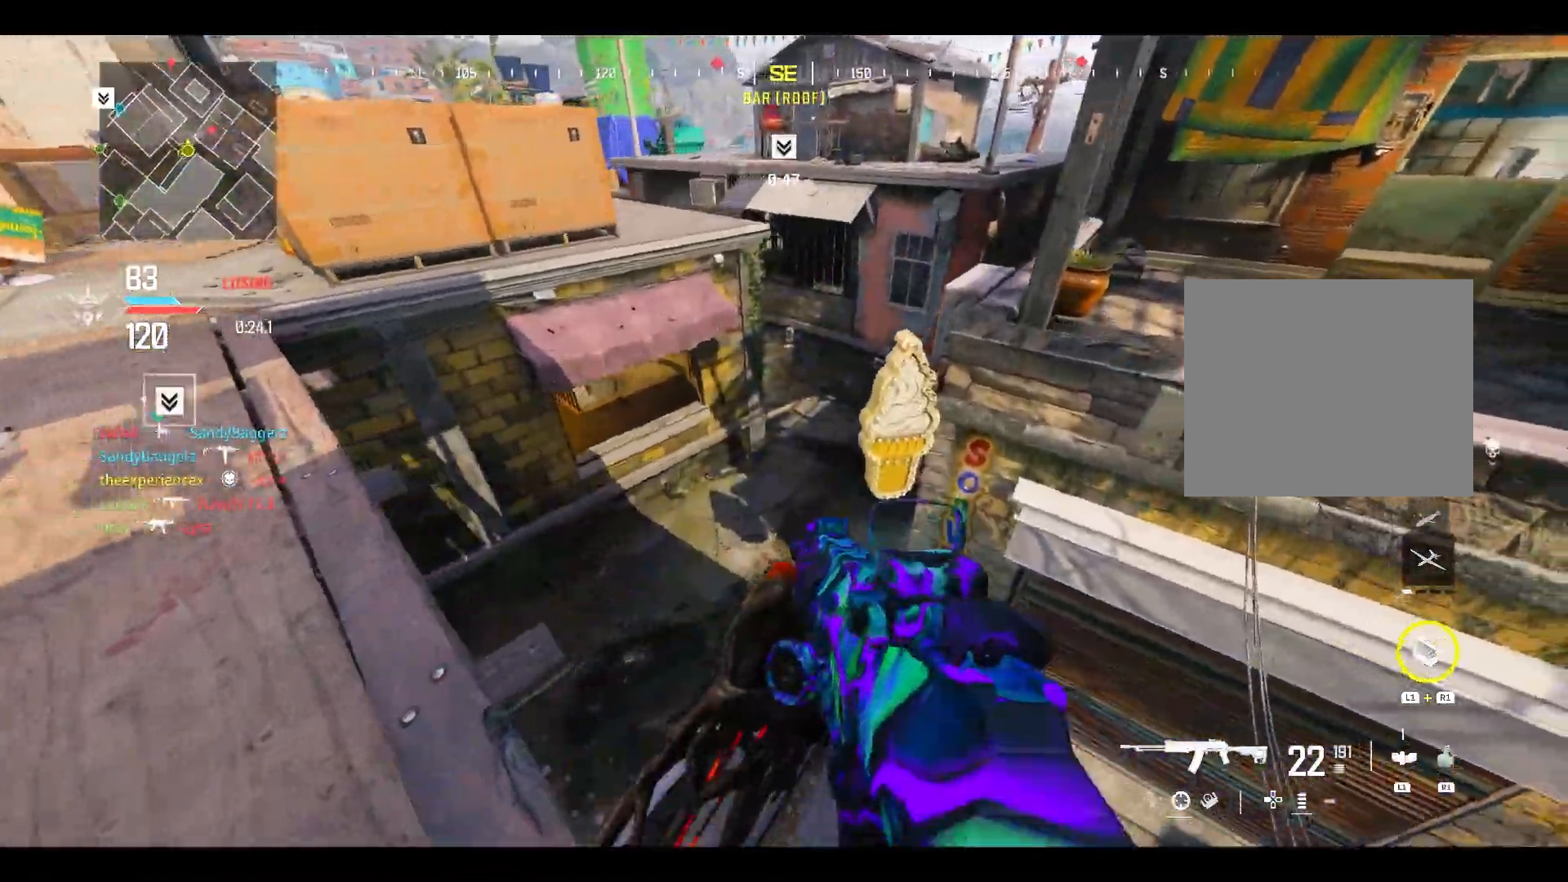
{"dt_ms": 500, "buttons": [], "left_stick": "up-left", "right_stick": "center", "button_events": []}
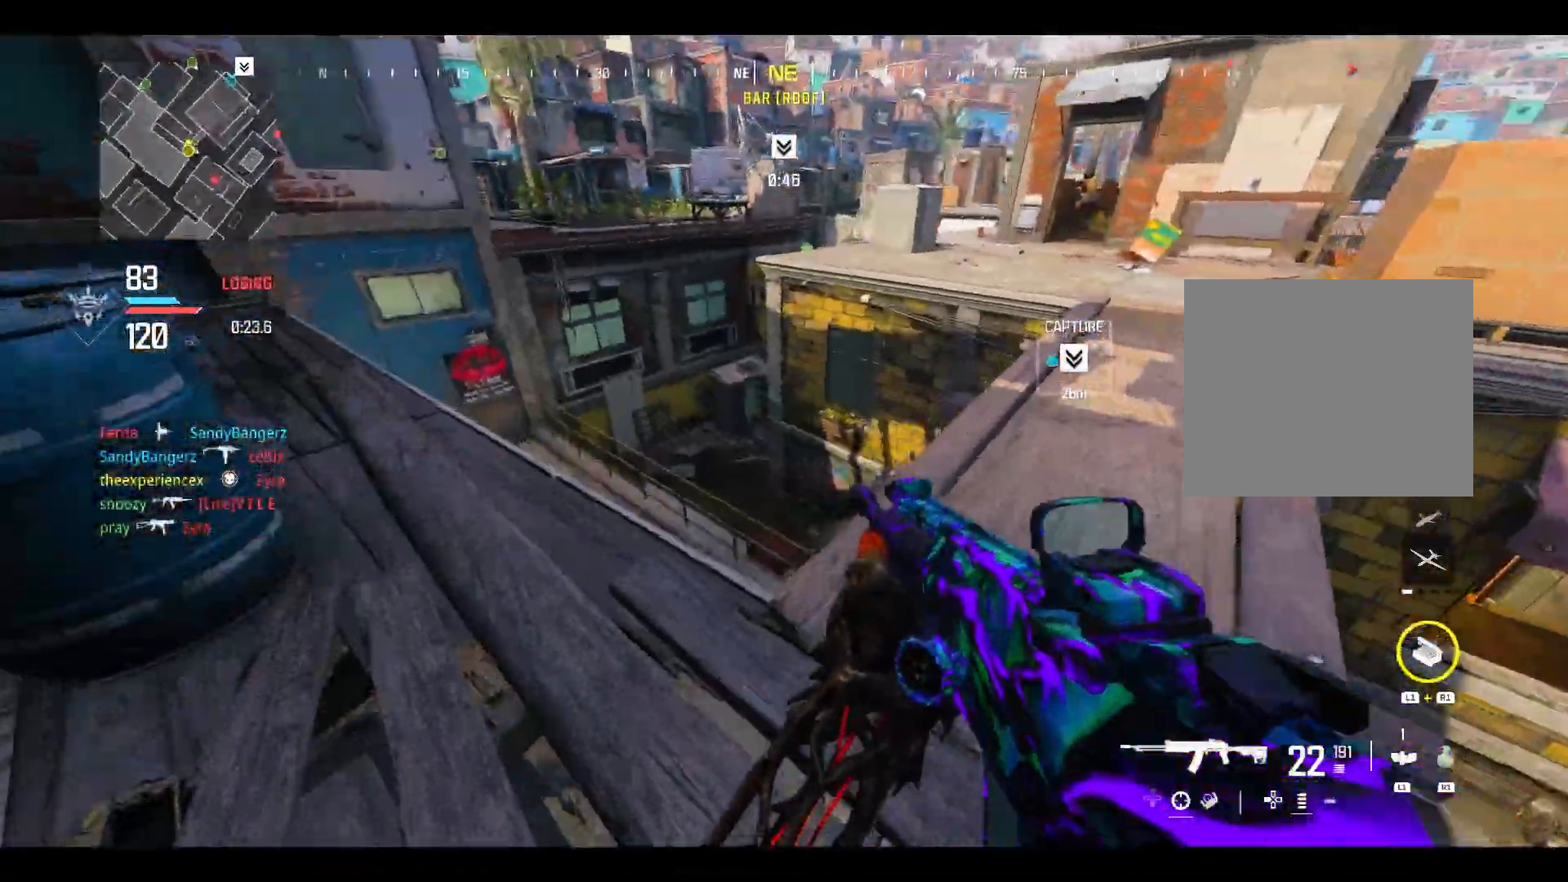
{"dt_ms": 500, "buttons": [], "left_stick": "down-right", "right_stick": "right", "button_events": []}
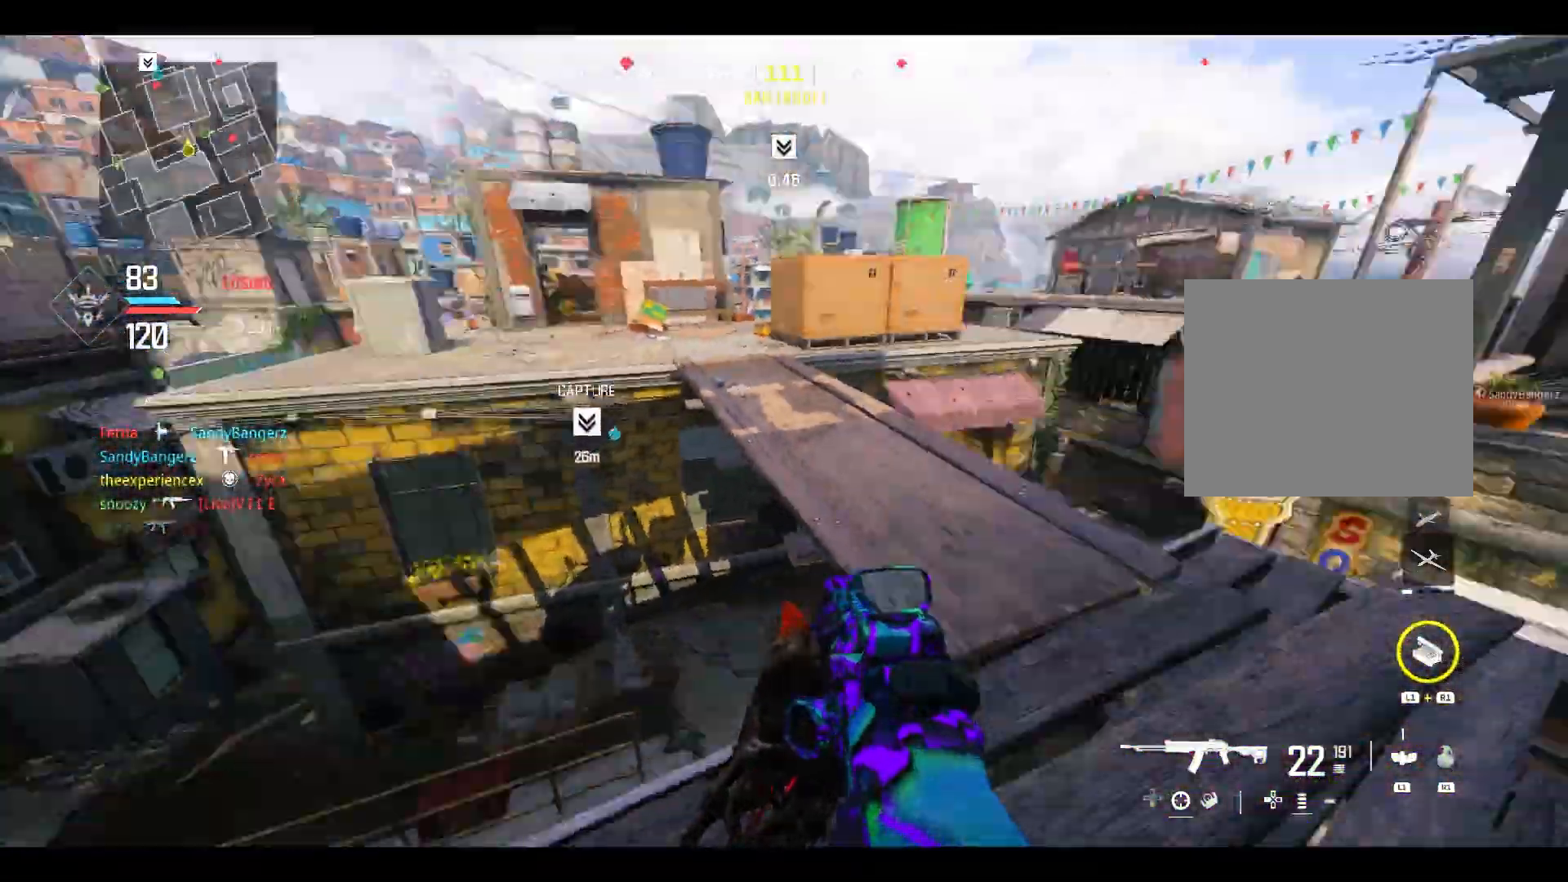
{"dt_ms": 500, "buttons": [], "left_stick": "up-right", "right_stick": "left", "button_events": [[150, "CIRCLE", "down"], [283, "CIRCLE", "up"], [350, "CIRCLE", "down"], [417, "CIRCLE", "up"]]}
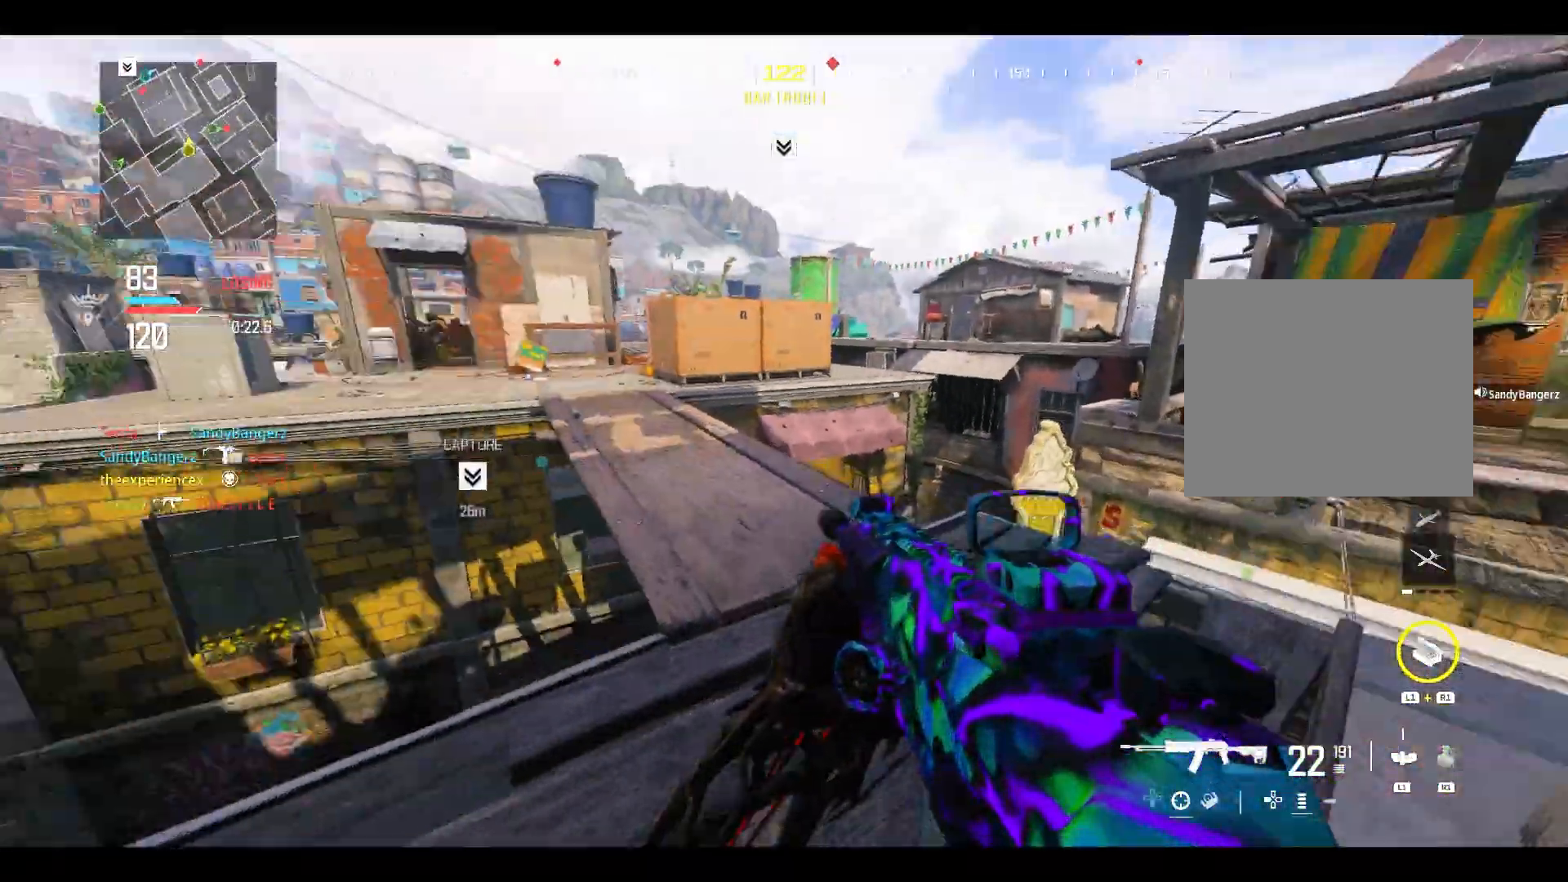
{"dt_ms": 500, "buttons": [], "left_stick": "right", "right_stick": "center", "button_events": []}
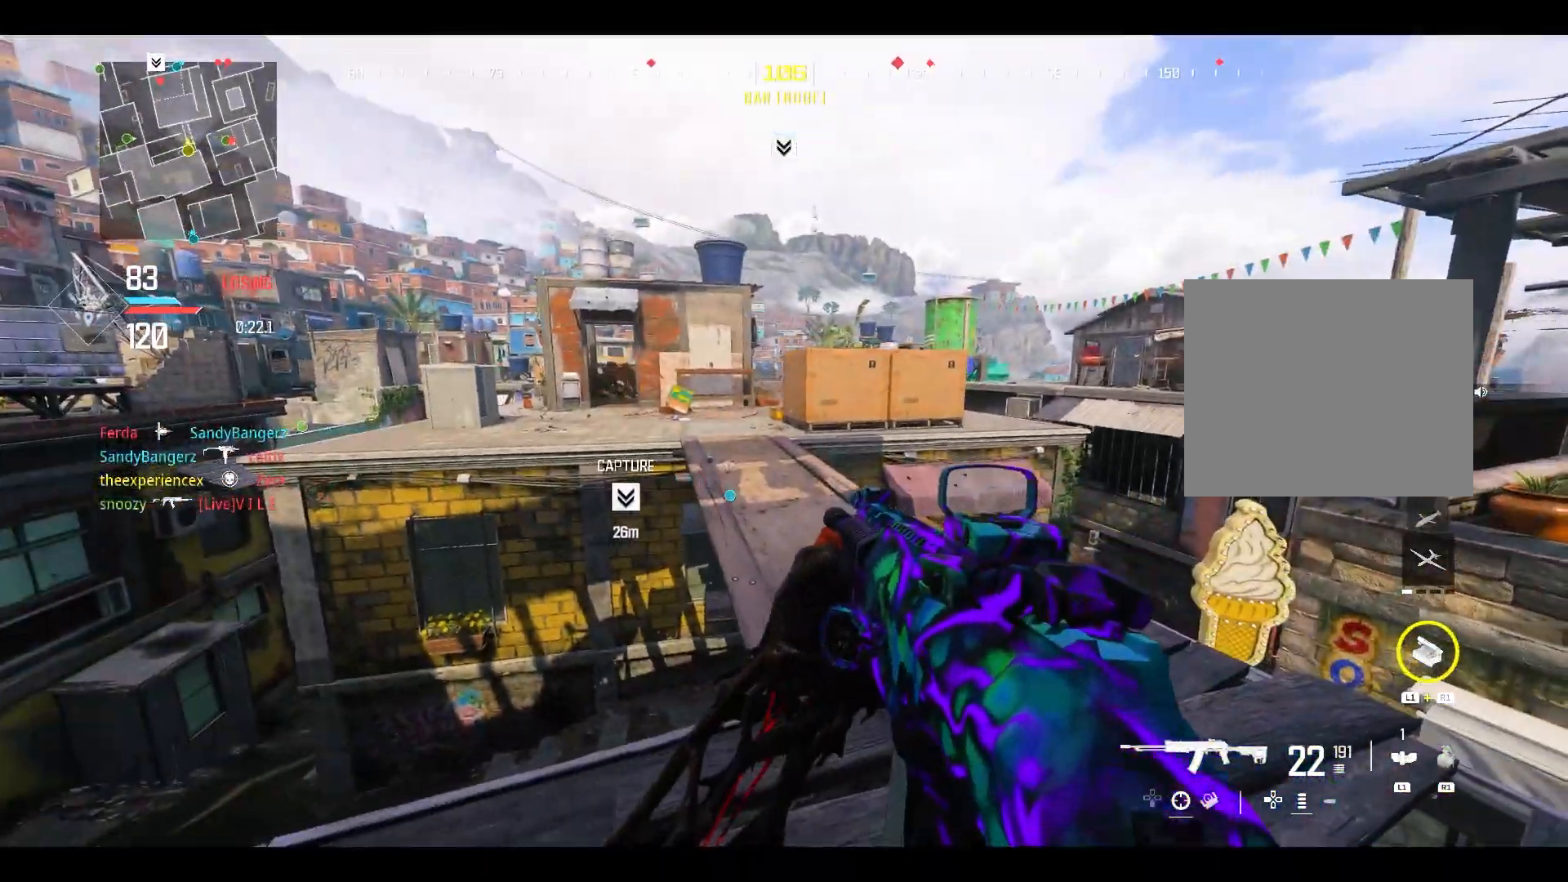
{"dt_ms": 500, "buttons": ["L2"], "left_stick": "up-right", "right_stick": "down-left", "button_events": [[217, "L2", "down"]]}
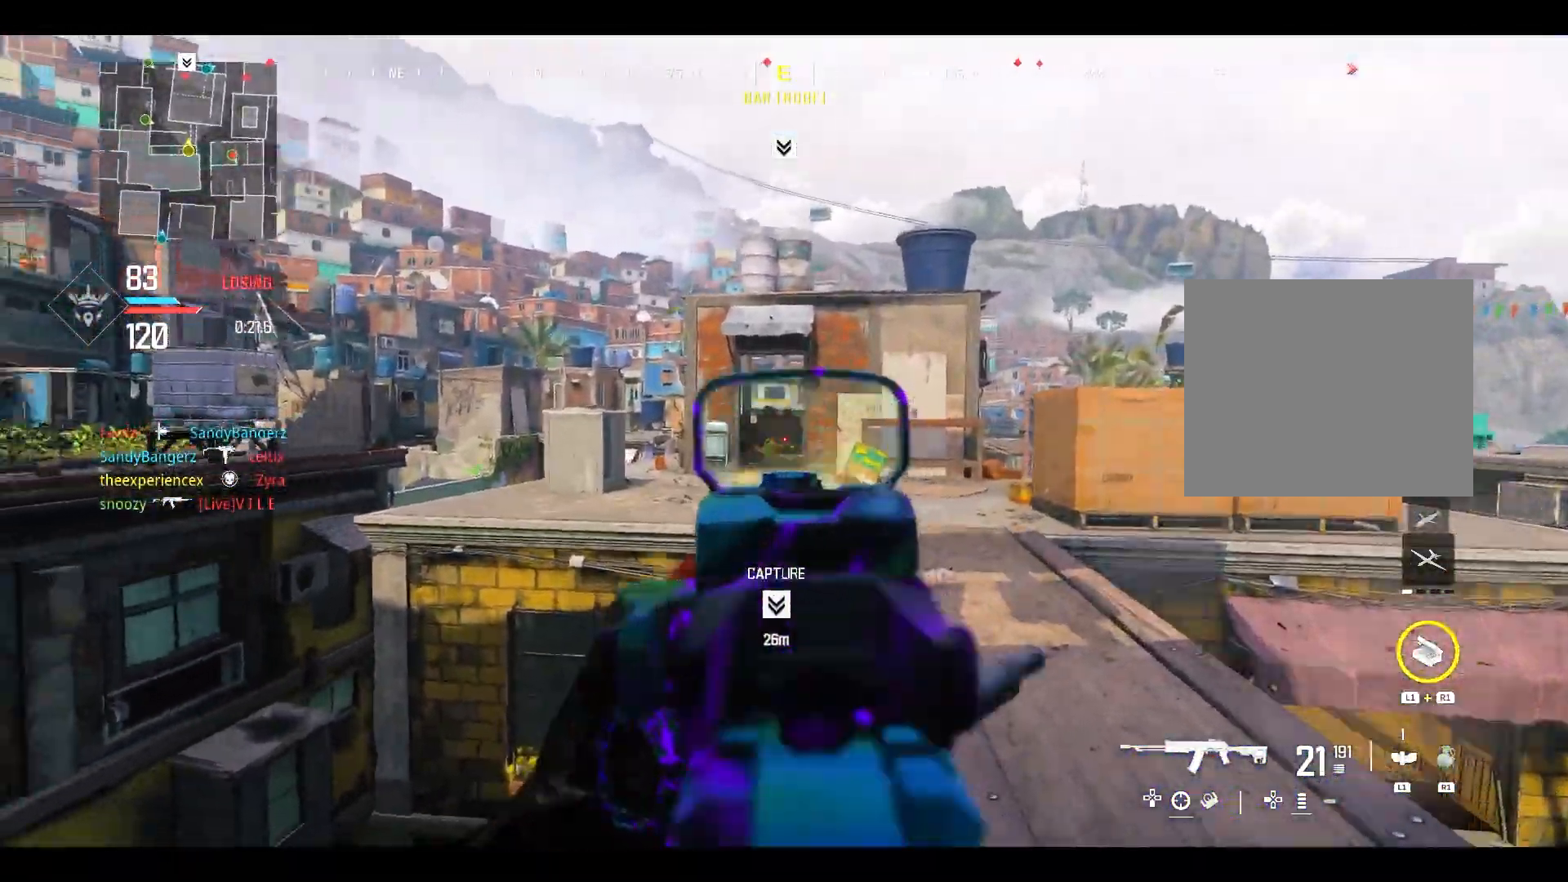
{"dt_ms": 500, "buttons": ["L2"], "left_stick": "up-left", "right_stick": "center", "button_events": [[67, "R2", "down"], [250, "R2", "up"]]}
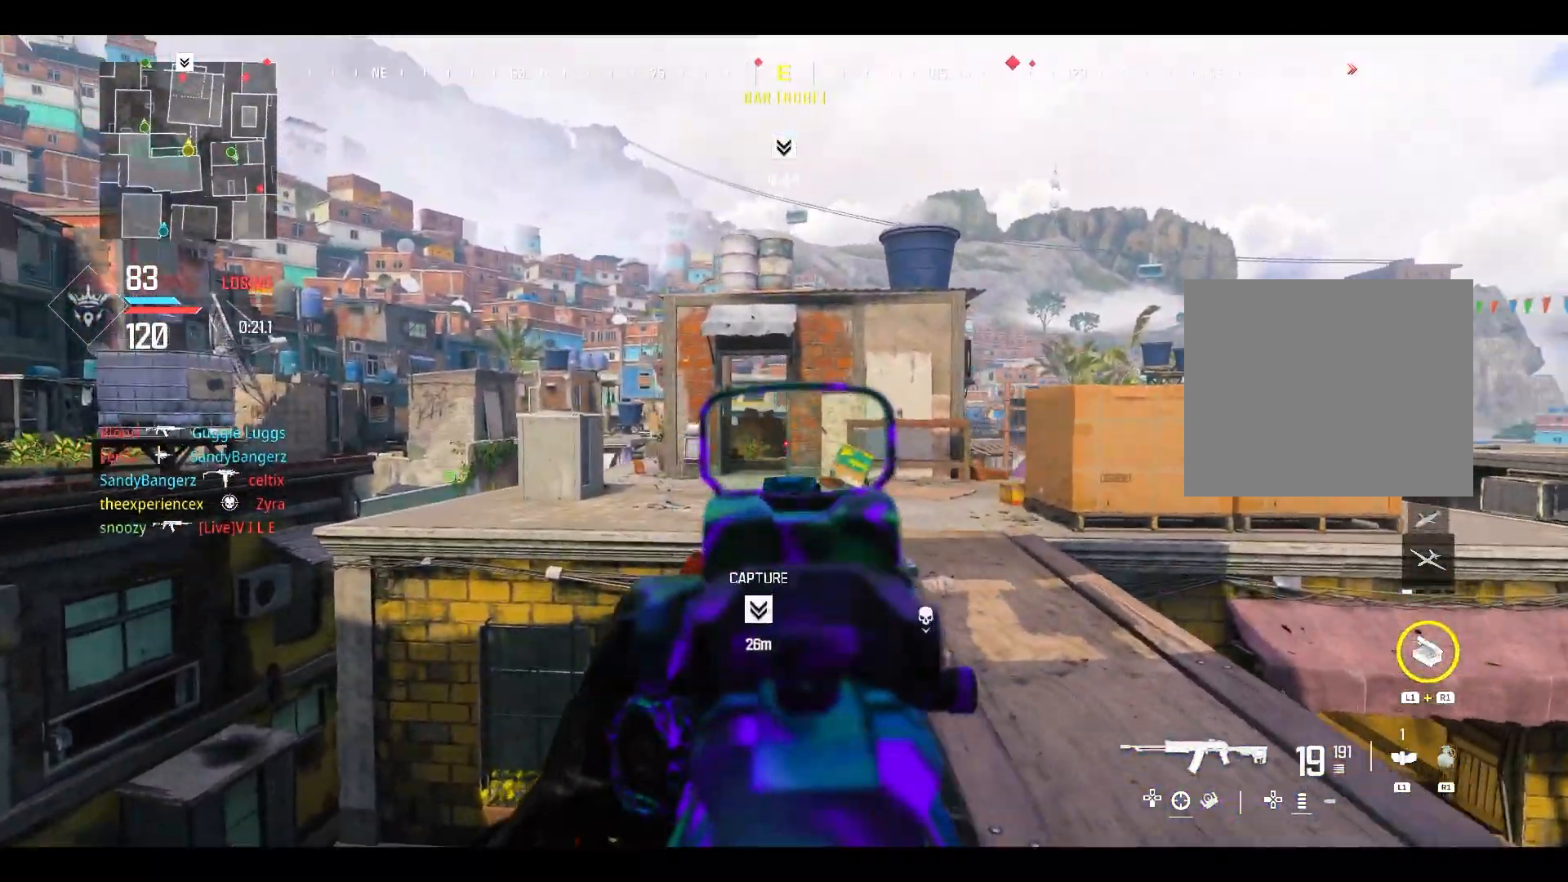
{"dt_ms": 500, "buttons": ["L2"], "left_stick": "left", "right_stick": "center", "button_events": [[217, "L2", "up"], [317, "L2", "down"]]}
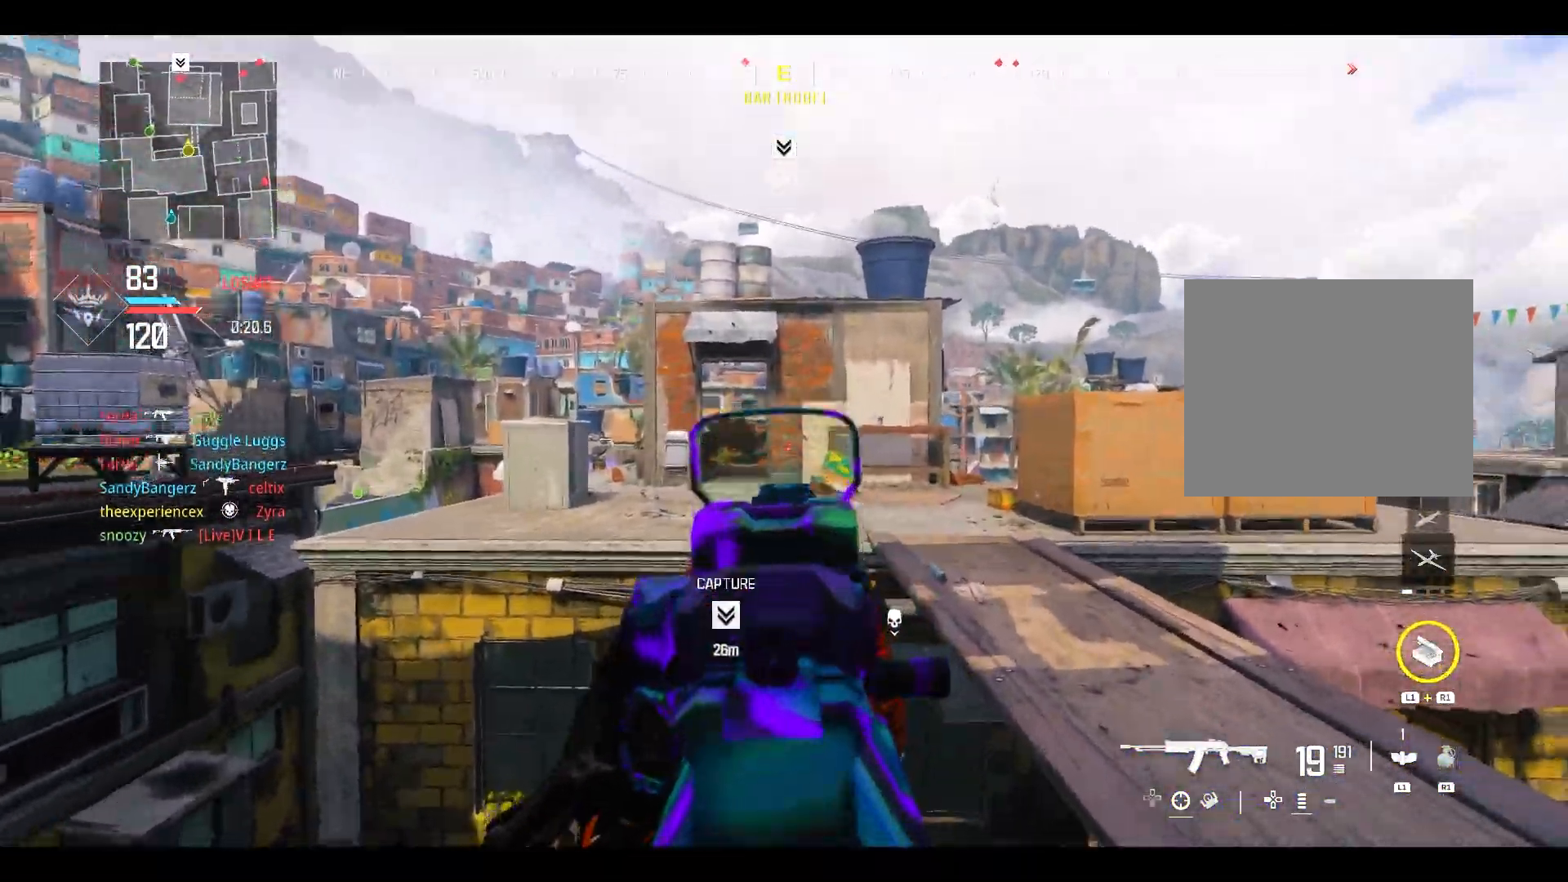
{"dt_ms": 1000, "buttons": ["L2", "R2"], "left_stick": "left", "right_stick": "down-right", "button_events": [[17, "L2", "up"], [417, "L2", "down"], [700, "R2", "down"], [800, "CROSS", "down"], [933, "CROSS", "up"]]}
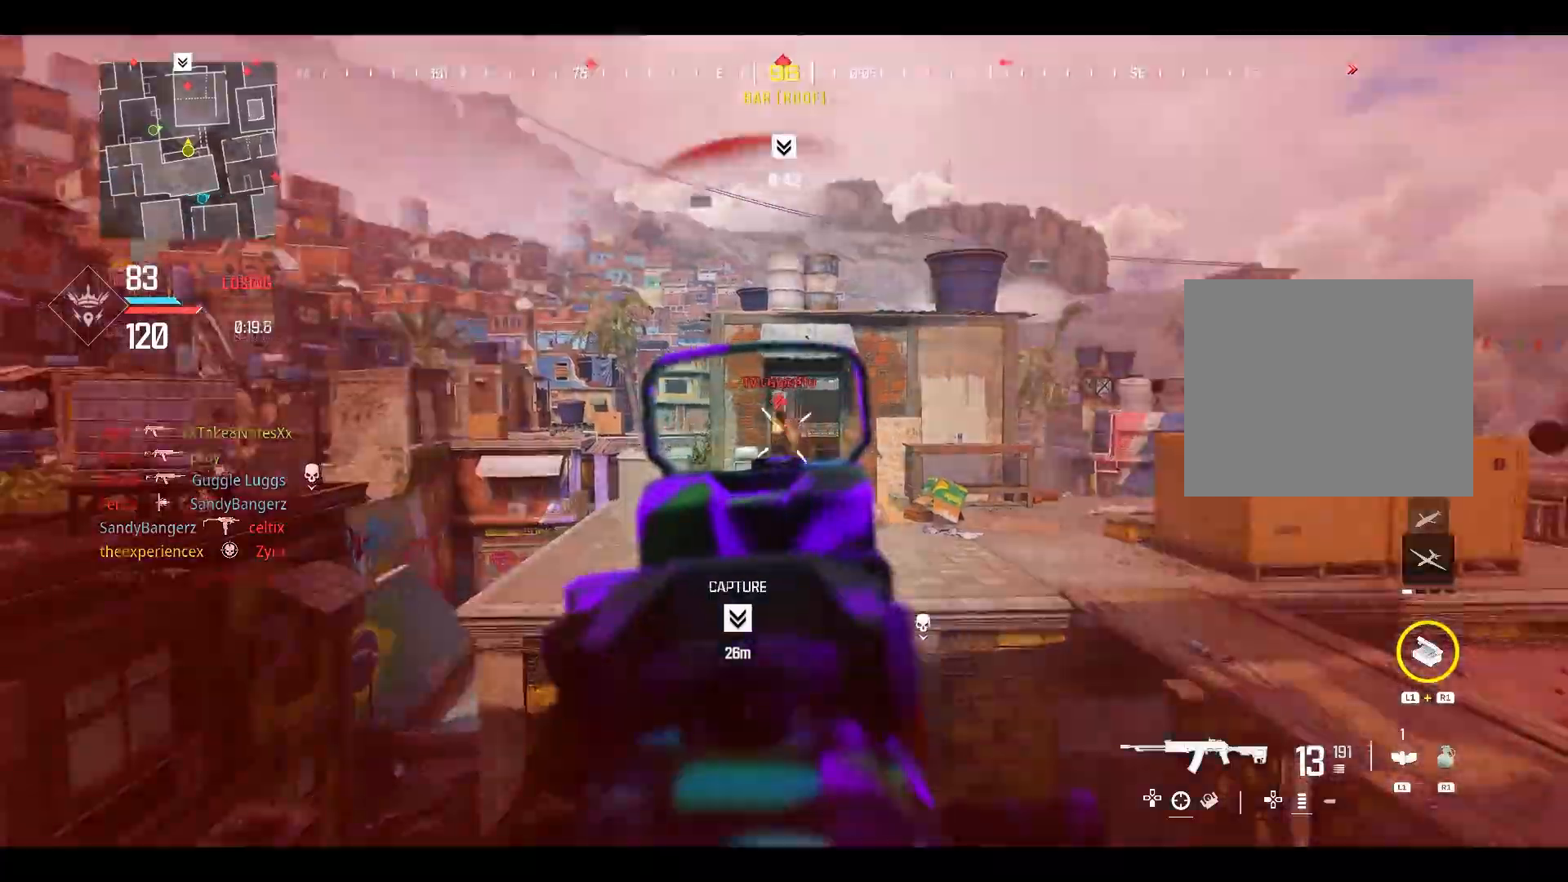
{"dt_ms": 500, "buttons": [], "left_stick": "up-left", "right_stick": "left", "button_events": [[117, "L2", "up"], [133, "R2", "up"]]}
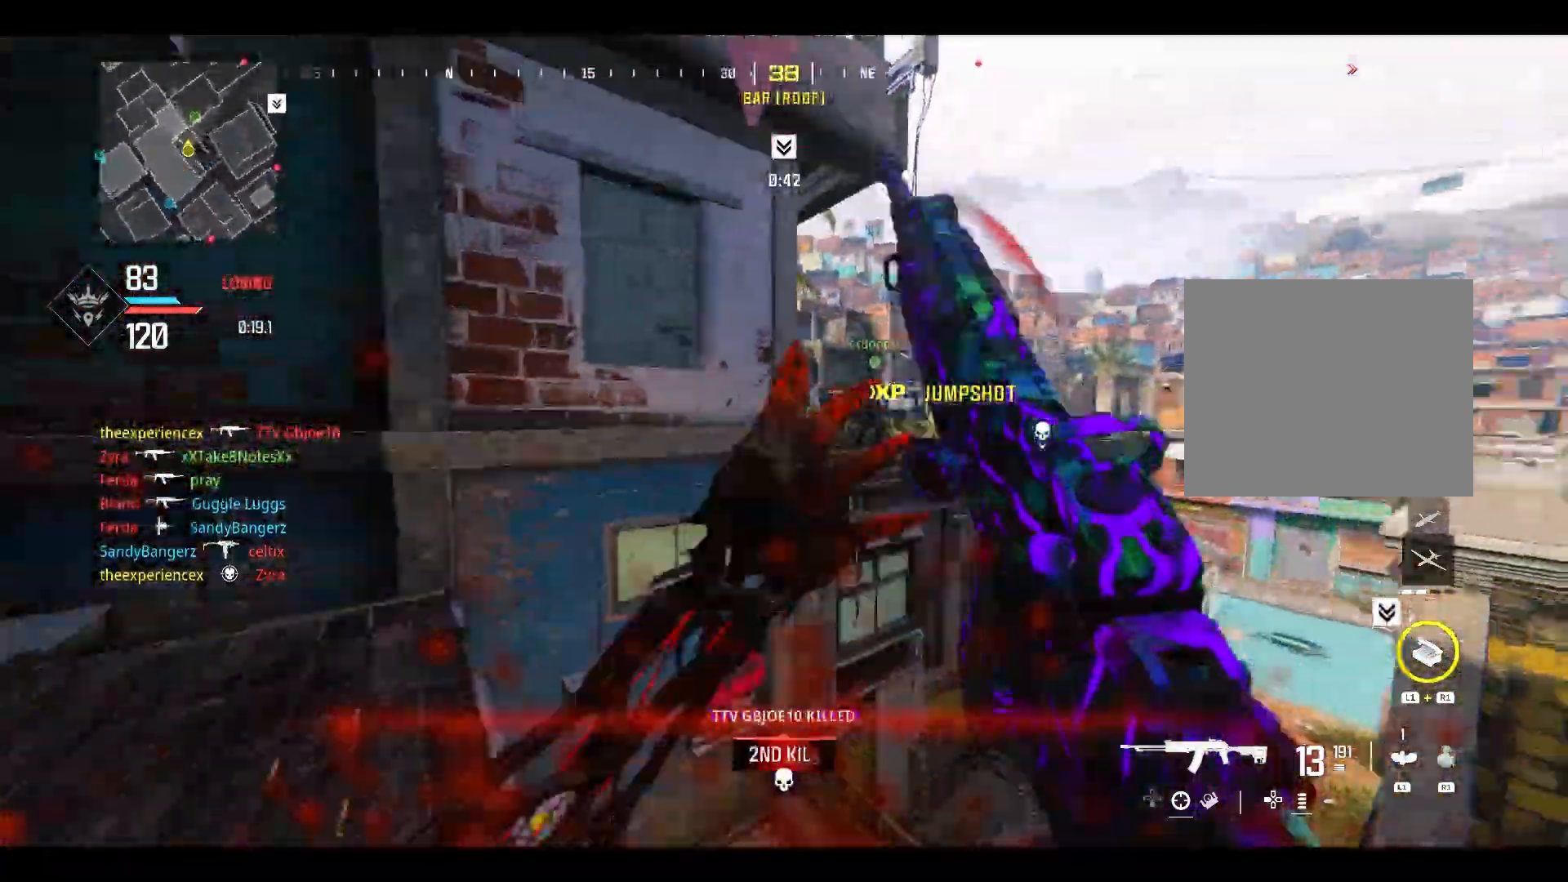
{"dt_ms": 500, "buttons": ["CROSS"], "left_stick": "up-right", "right_stick": "center", "button_events": [[400, "CROSS", "down"]]}
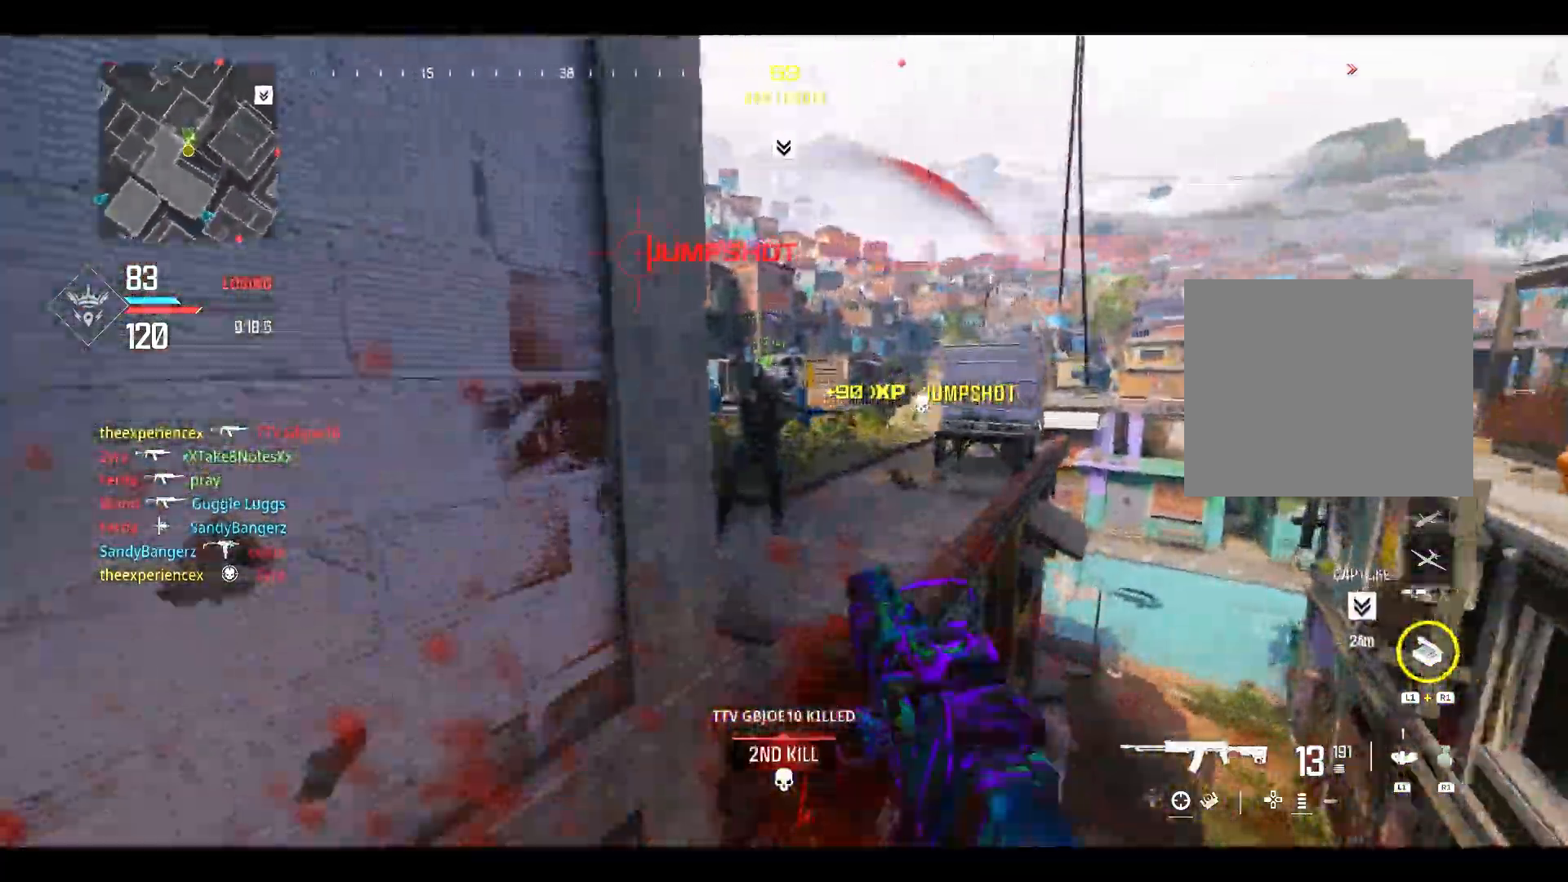
{"dt_ms": 500, "buttons": [], "left_stick": "up", "right_stick": "left", "button_events": [[33, "CROSS", "up"], [400, "CROSS", "down"], [467, "CROSS", "up"]]}
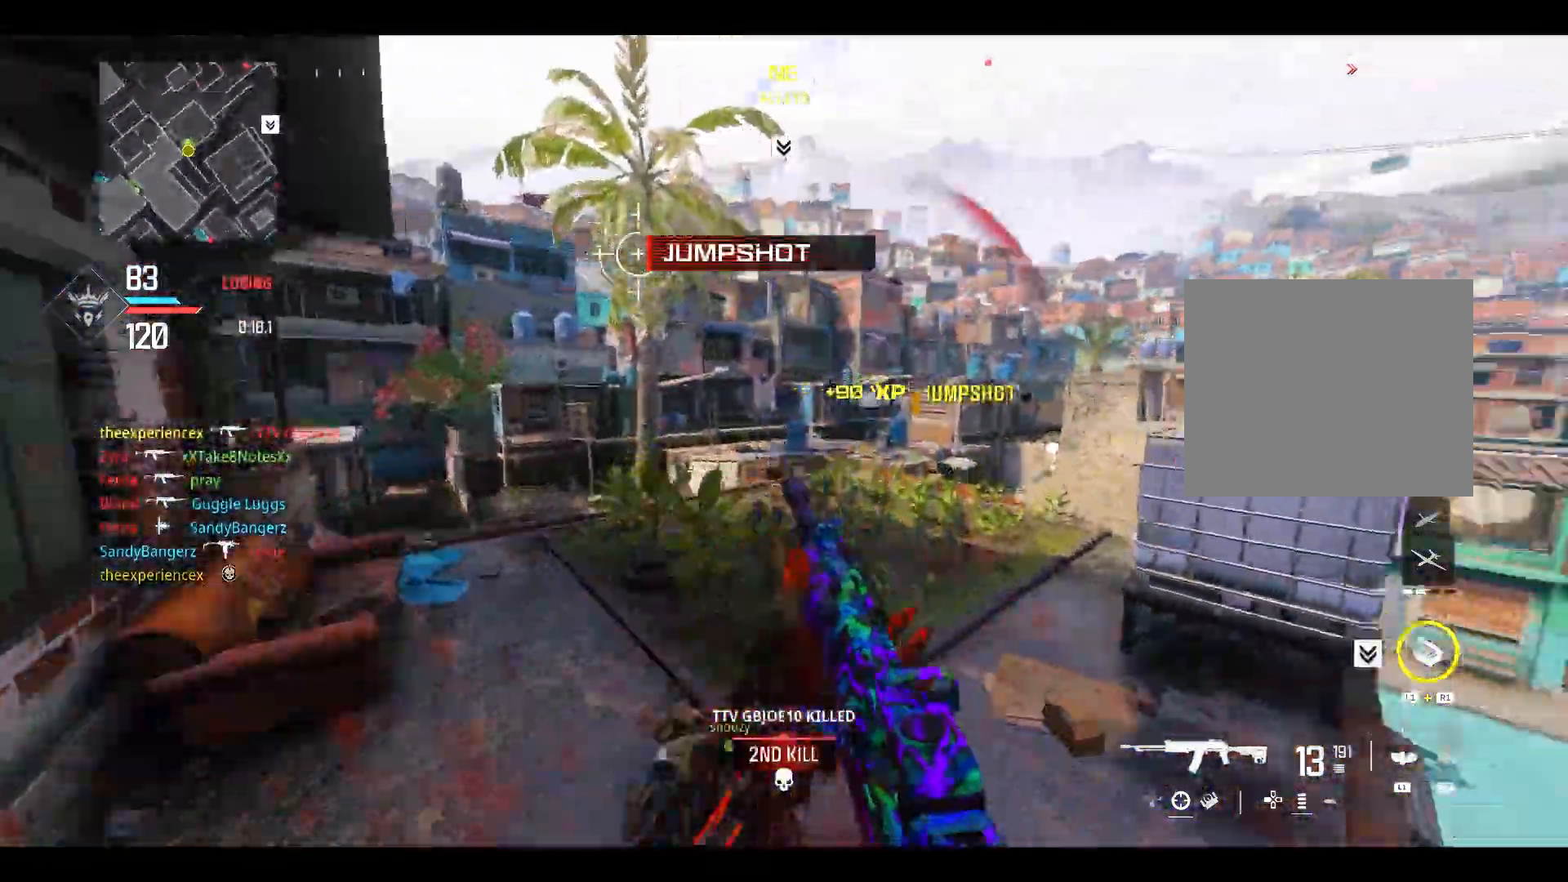
{"dt_ms": 1000, "buttons": ["CIRCLE"], "left_stick": "left", "right_stick": "right", "button_events": [[17, "CROSS", "down"], [67, "CROSS", "up"], [650, "CIRCLE", "down"], [717, "CIRCLE", "up"], [950, "CIRCLE", "down"]]}
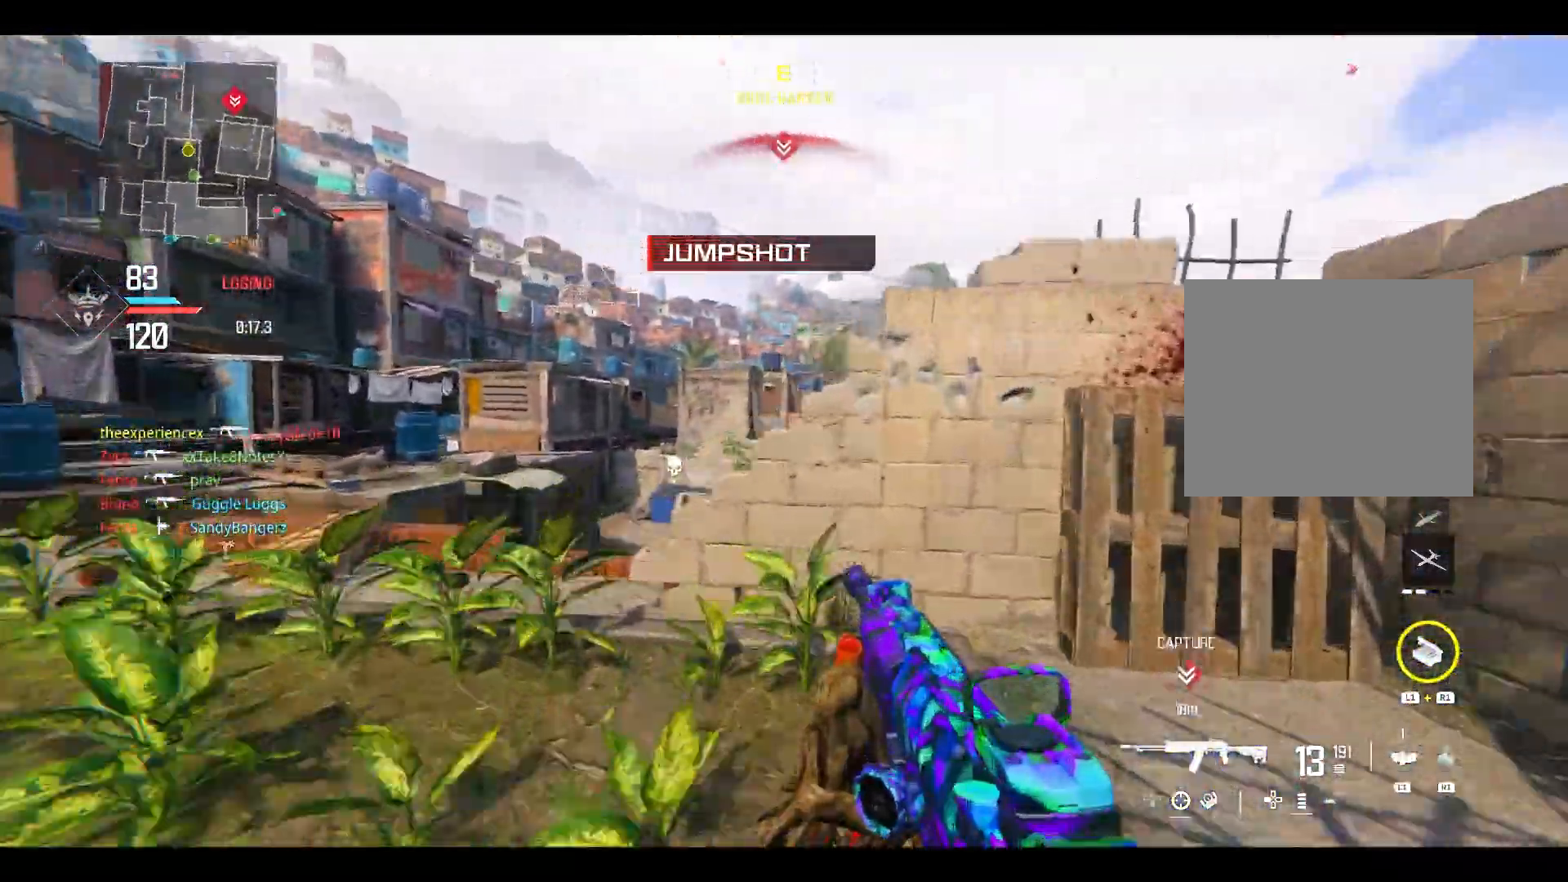
{"dt_ms": 500, "buttons": [], "left_stick": "right", "right_stick": "center", "button_events": [[17, "CIRCLE", "up"], [17, "CROSS", "down"], [100, "CROSS", "up"]]}
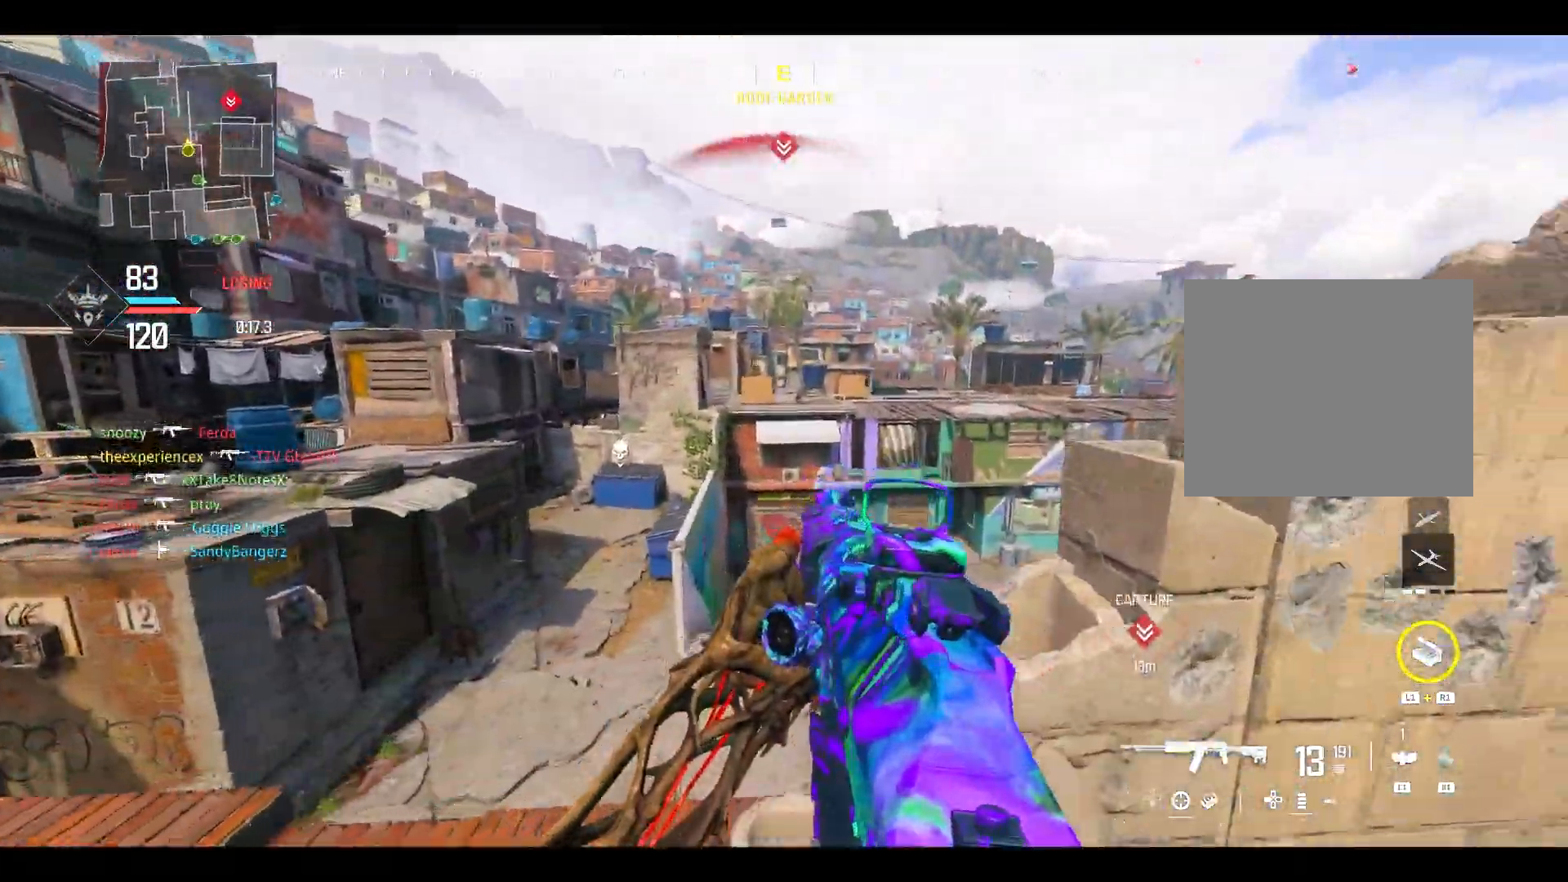
{"dt_ms": 500, "buttons": [], "left_stick": "left", "right_stick": "down-right", "button_events": []}
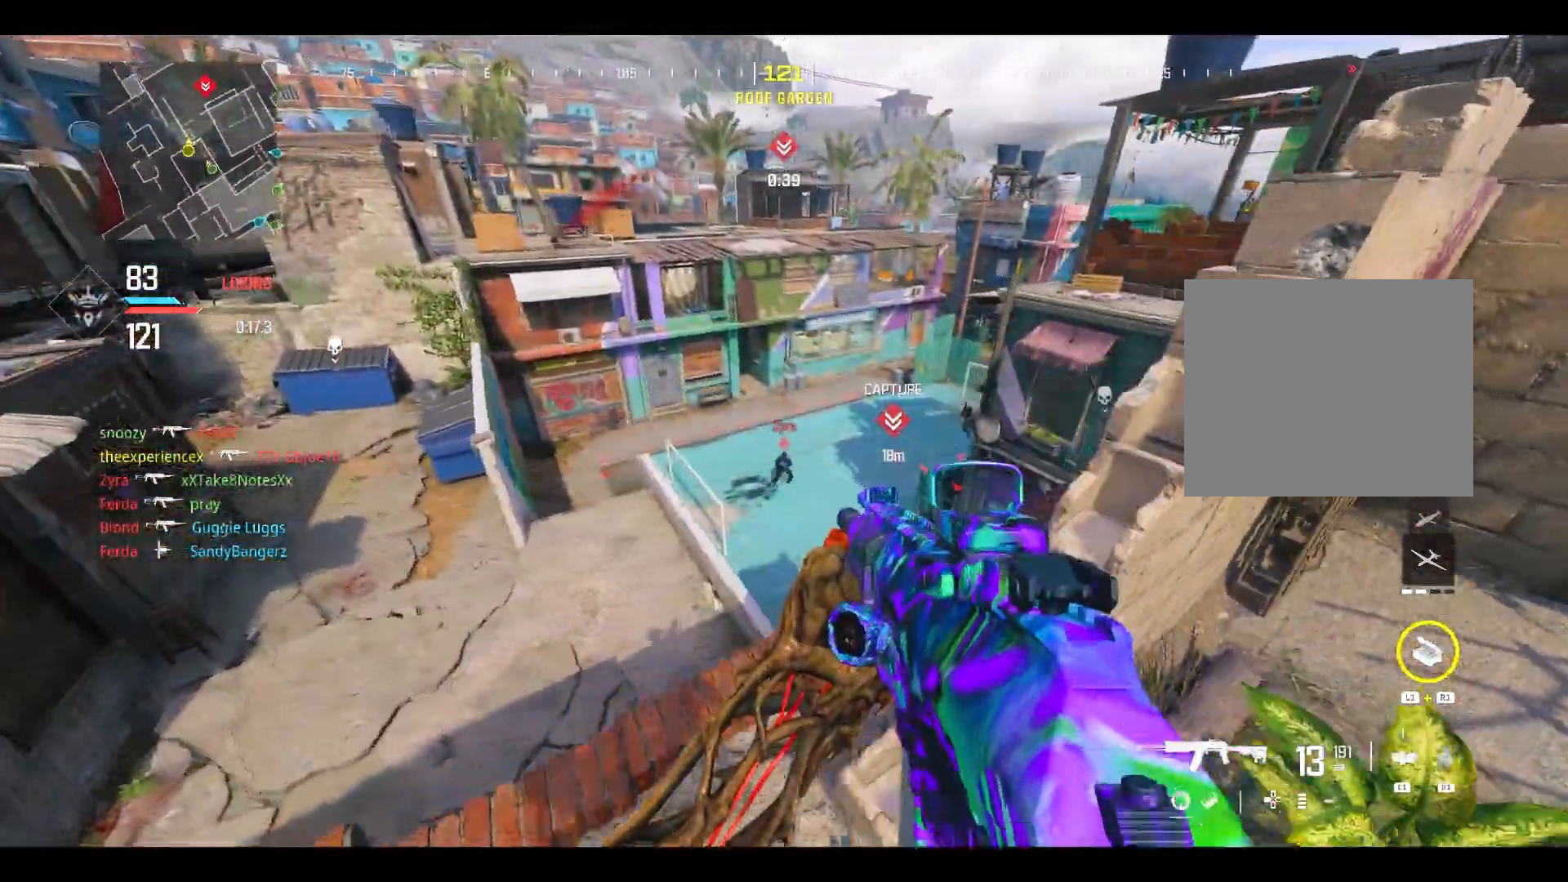
{"dt_ms": 1000, "buttons": ["CIRCLE"], "left_stick": "up-right", "right_stick": "center", "button_events": [[200, "L2", "down"], [350, "R2", "down"], [833, "L2", "up"], [883, "R2", "up"], [933, "CIRCLE", "down"]]}
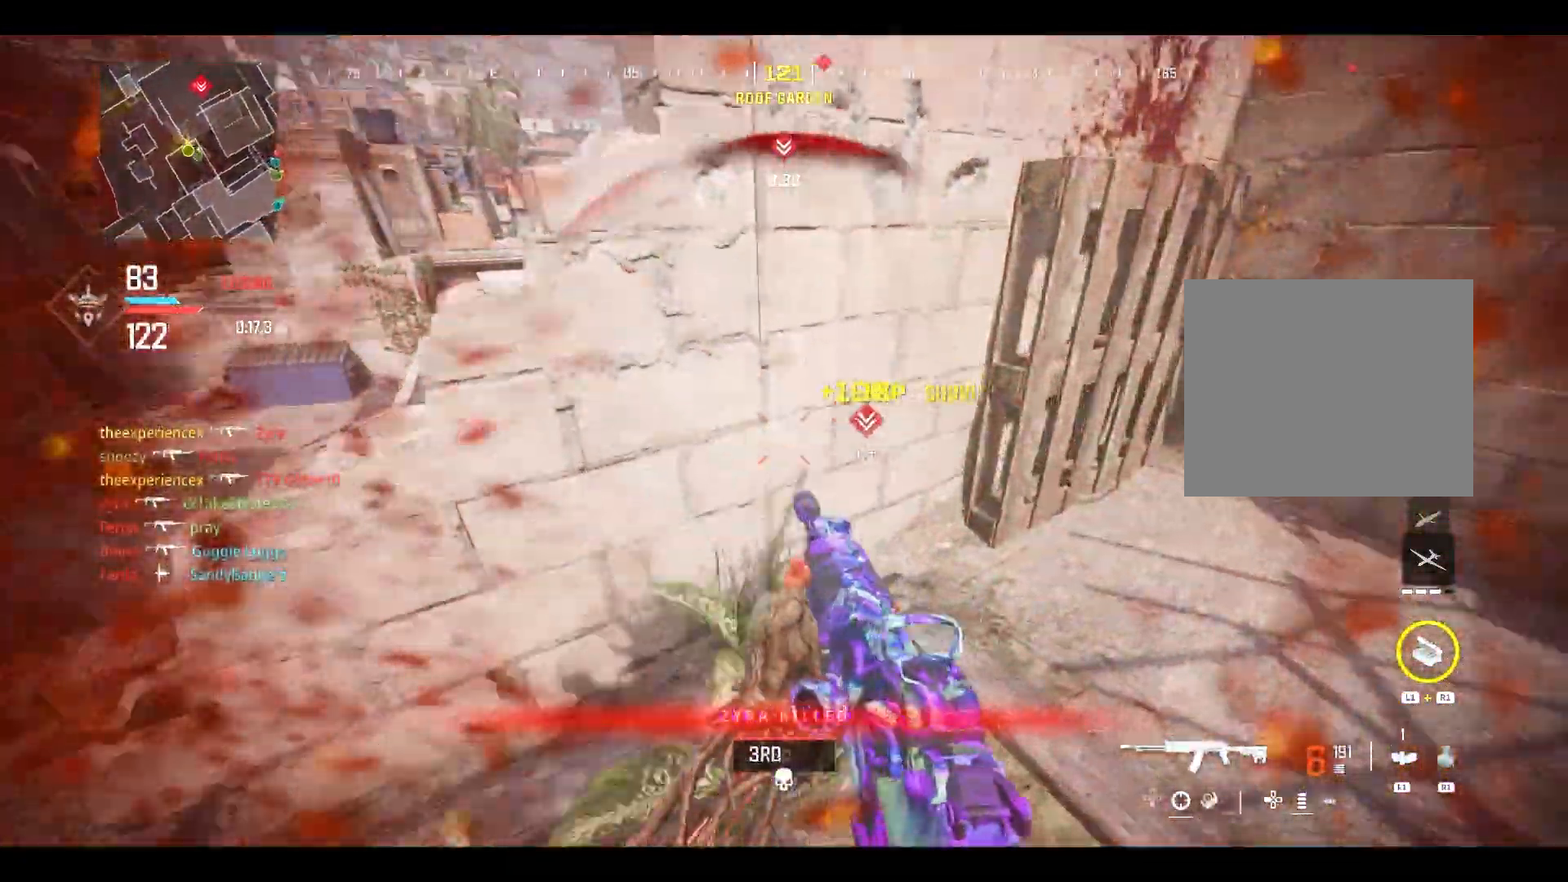
{"dt_ms": 500, "buttons": ["L2"], "left_stick": "left", "right_stick": "center", "button_events": [[283, "CIRCLE", "up"], [283, "L2", "down"], [317, "CROSS", "down"], [500, "CROSS", "up"]]}
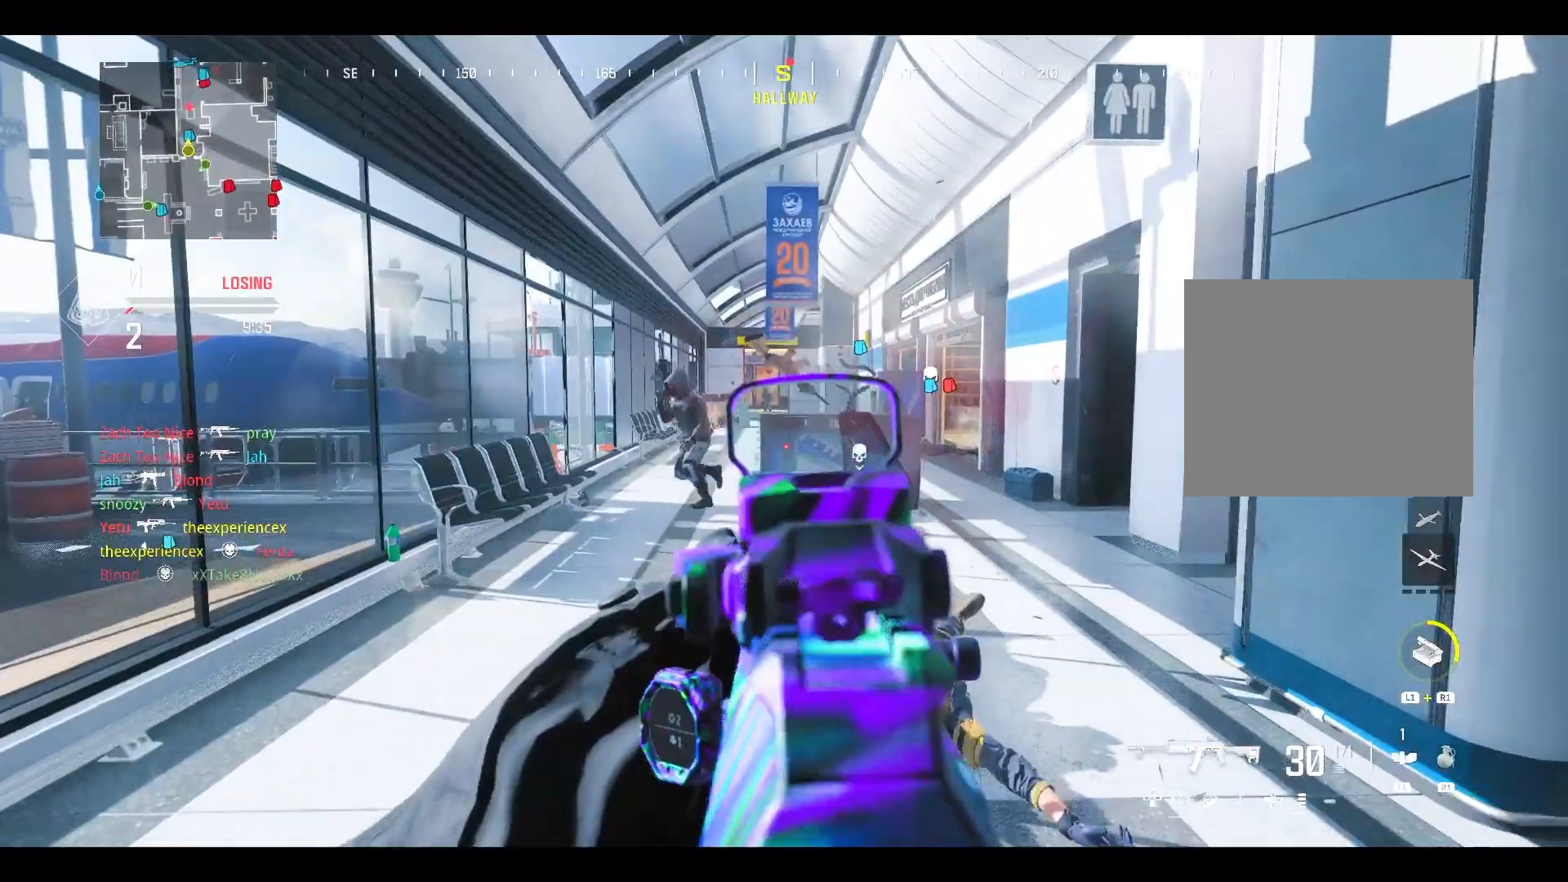
{"dt_ms": 1000, "buttons": ["L2"], "left_stick": "right", "right_stick": "right", "button_events": [[333, "R2", "down"], [800, "L2", "up"], [833, "R2", "up"], [950, "L2", "down"]]}
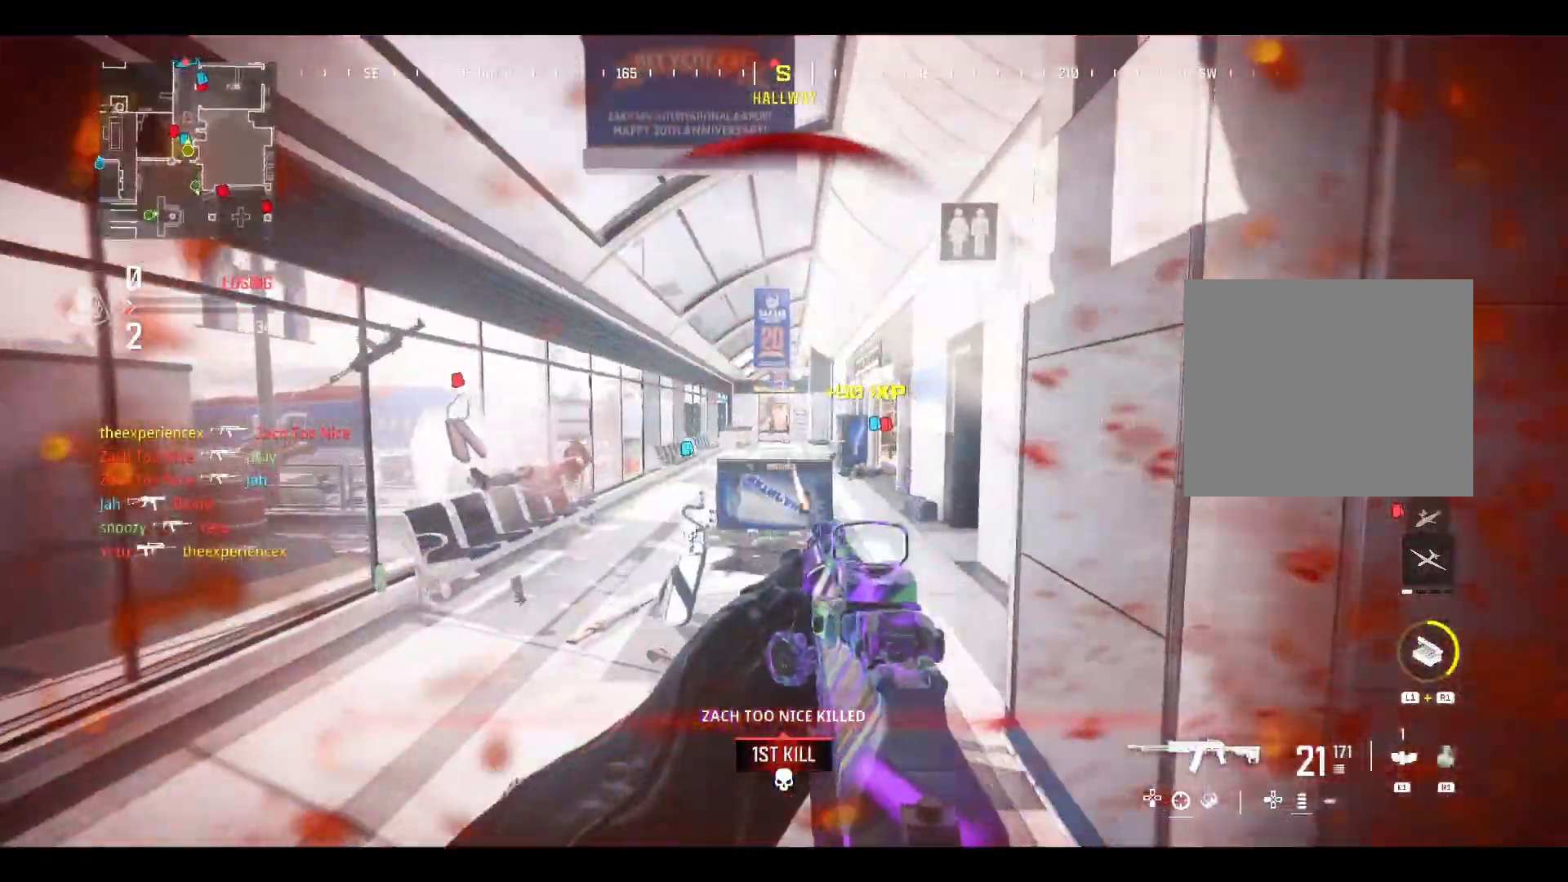
{"dt_ms": 1000, "buttons": ["L2", "R2"], "left_stick": "left", "right_stick": "center", "button_events": [[17, "CROSS", "down"], [100, "R2", "down"], [133, "CROSS", "up"], [433, "L2", "up"], [433, "R2", "up"], [600, "L2", "down"], [683, "R2", "down"]]}
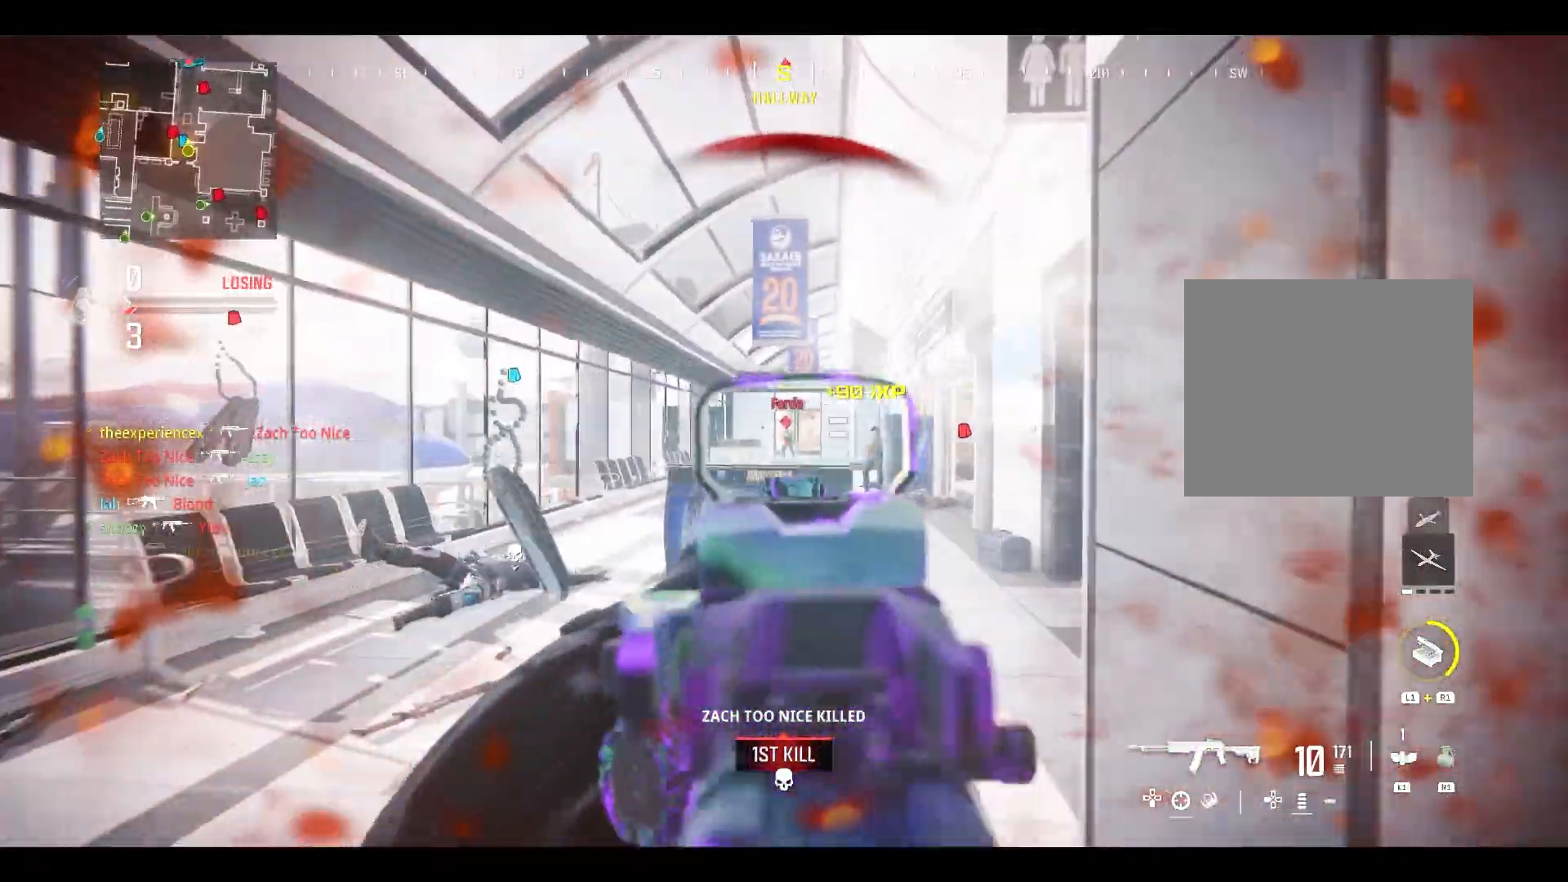
{"dt_ms": 1000, "buttons": ["CIRCLE"], "left_stick": "down-right", "right_stick": "center", "button_events": [[783, "L2", "up"], [833, "CIRCLE", "down"], [867, "R2", "up"]]}
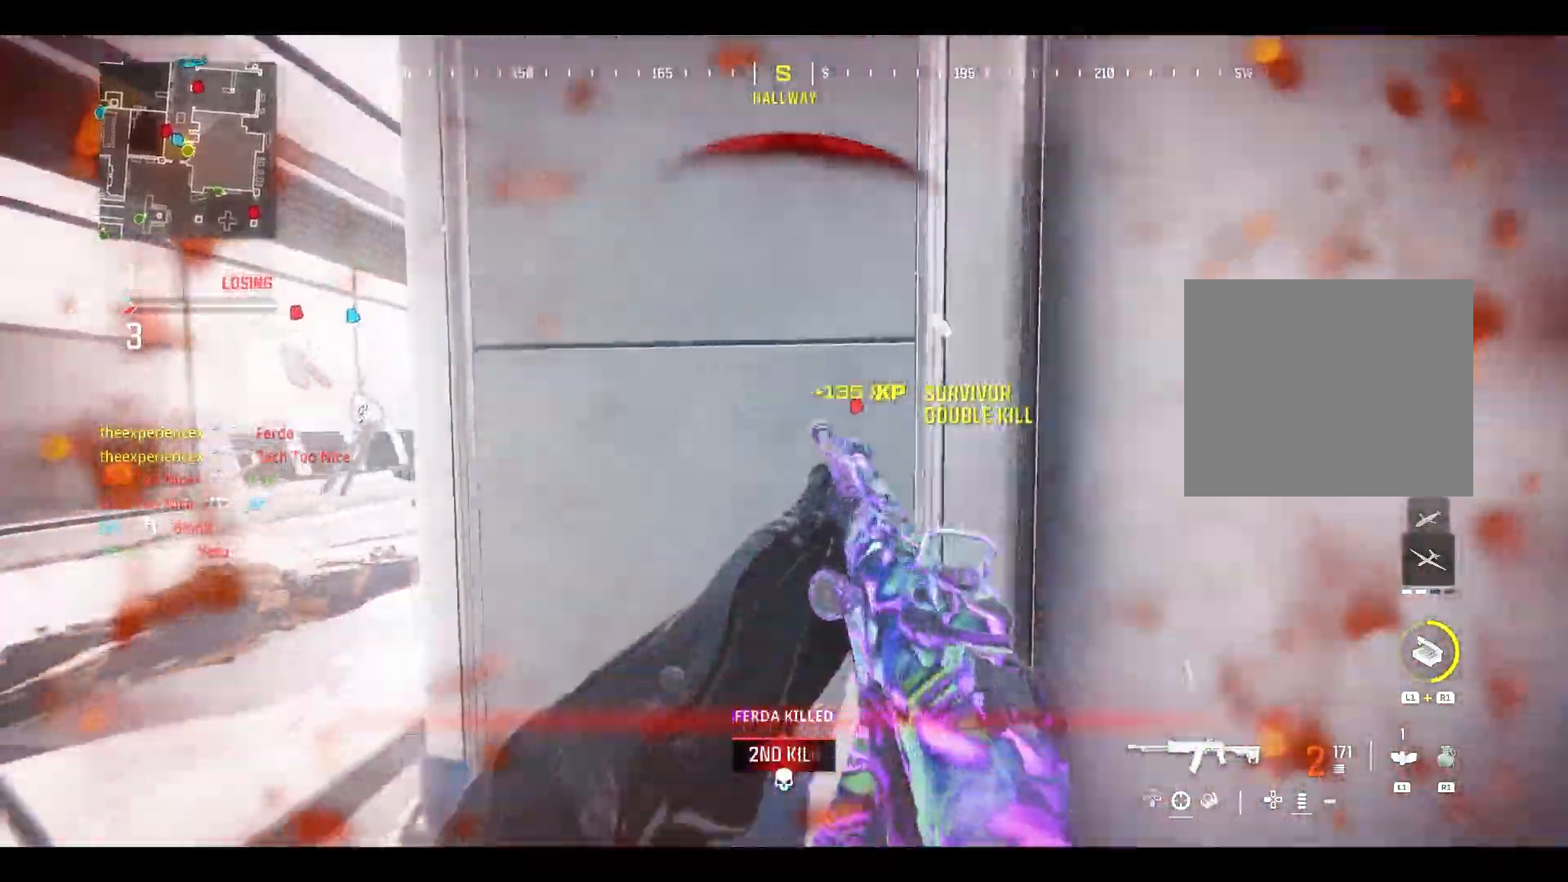
{"dt_ms": 500, "buttons": [], "left_stick": "right", "right_stick": "center", "button_events": [[100, "CIRCLE", "up"]]}
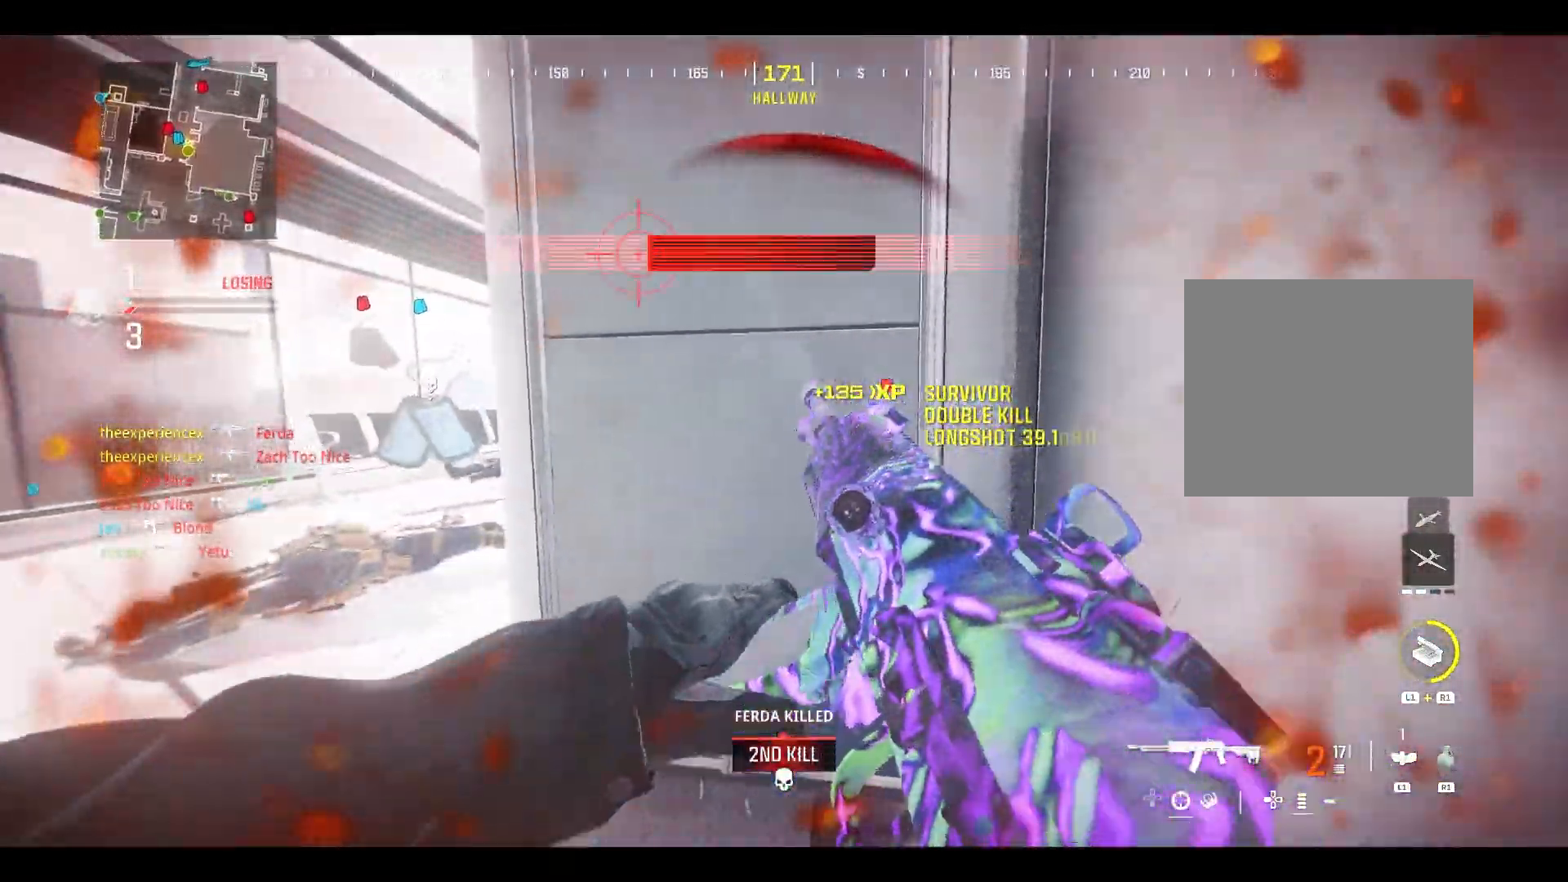
{"dt_ms": 500, "buttons": ["CIRCLE"], "left_stick": "up", "right_stick": "center", "button_events": [[400, "CIRCLE", "down"]]}
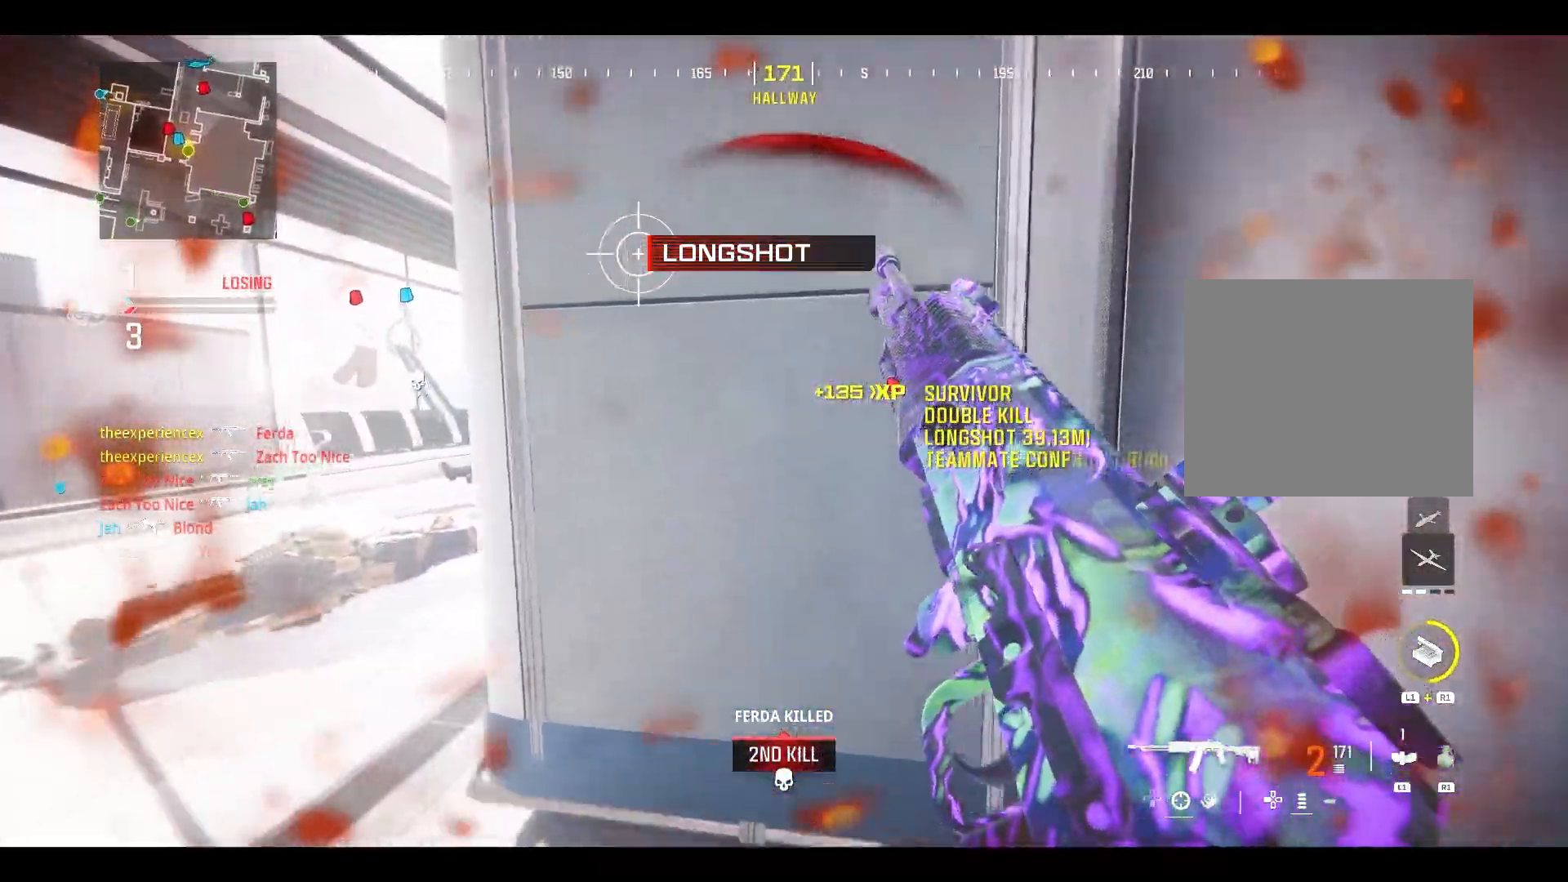
{"dt_ms": 1000, "buttons": [], "left_stick": "up-left", "right_stick": "center", "button_events": [[200, "CIRCLE", "up"], [500, "CIRCLE", "down"], [583, "CIRCLE", "up"], [850, "TRIANGLE", "down"], [917, "TRIANGLE", "up"]]}